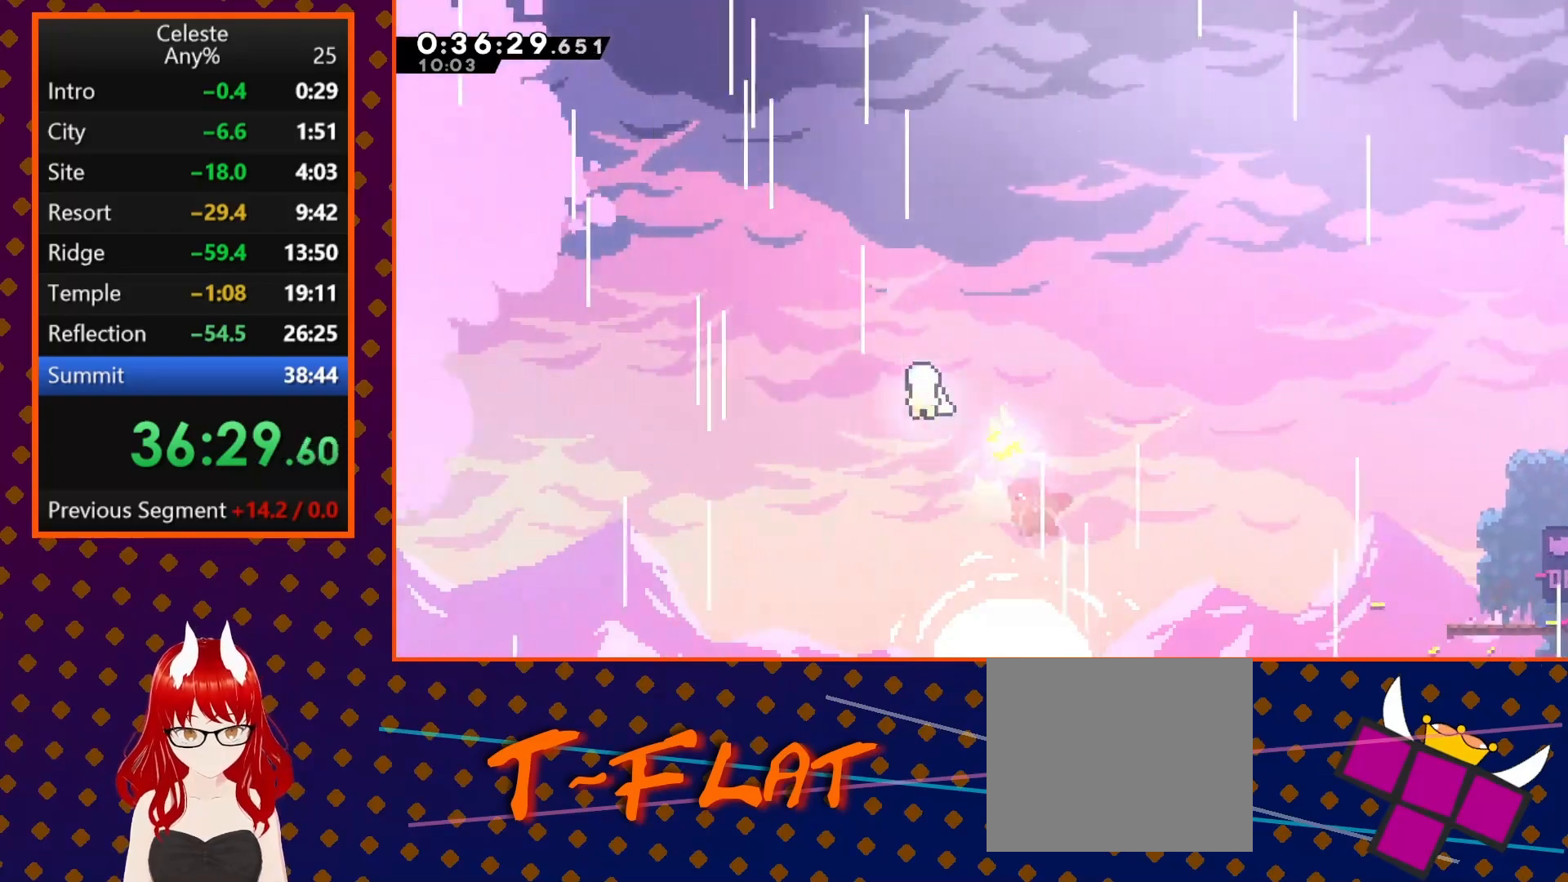
Gameplay with a controller (PlayStation layout); each line is a JSON object with the inputs held at the frame after it (dt_ms = milliseconds from this image to that frame). "events" lists button and stick changes between this image and that frame as [ms after this image, input, new state], when the widget could be followed in between. Not read: R1 right_stick.
{"dt_ms": 500, "buttons": [], "left_stick": "up-right", "events": [[100, "left_stick", "up-right"]]}
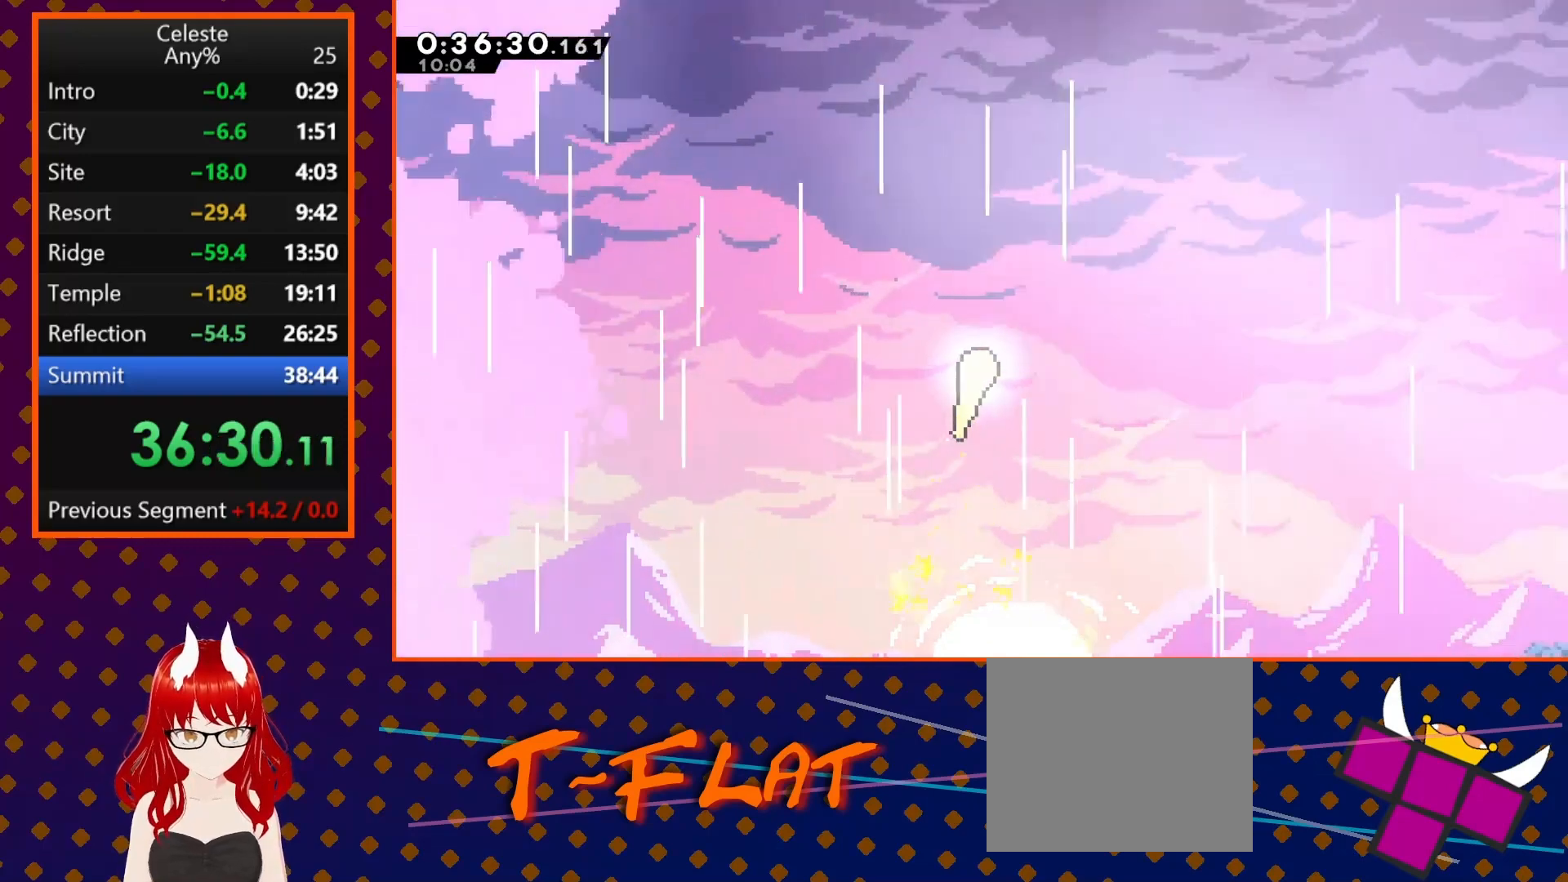
{"dt_ms": 500, "buttons": [], "left_stick": "up-right", "events": []}
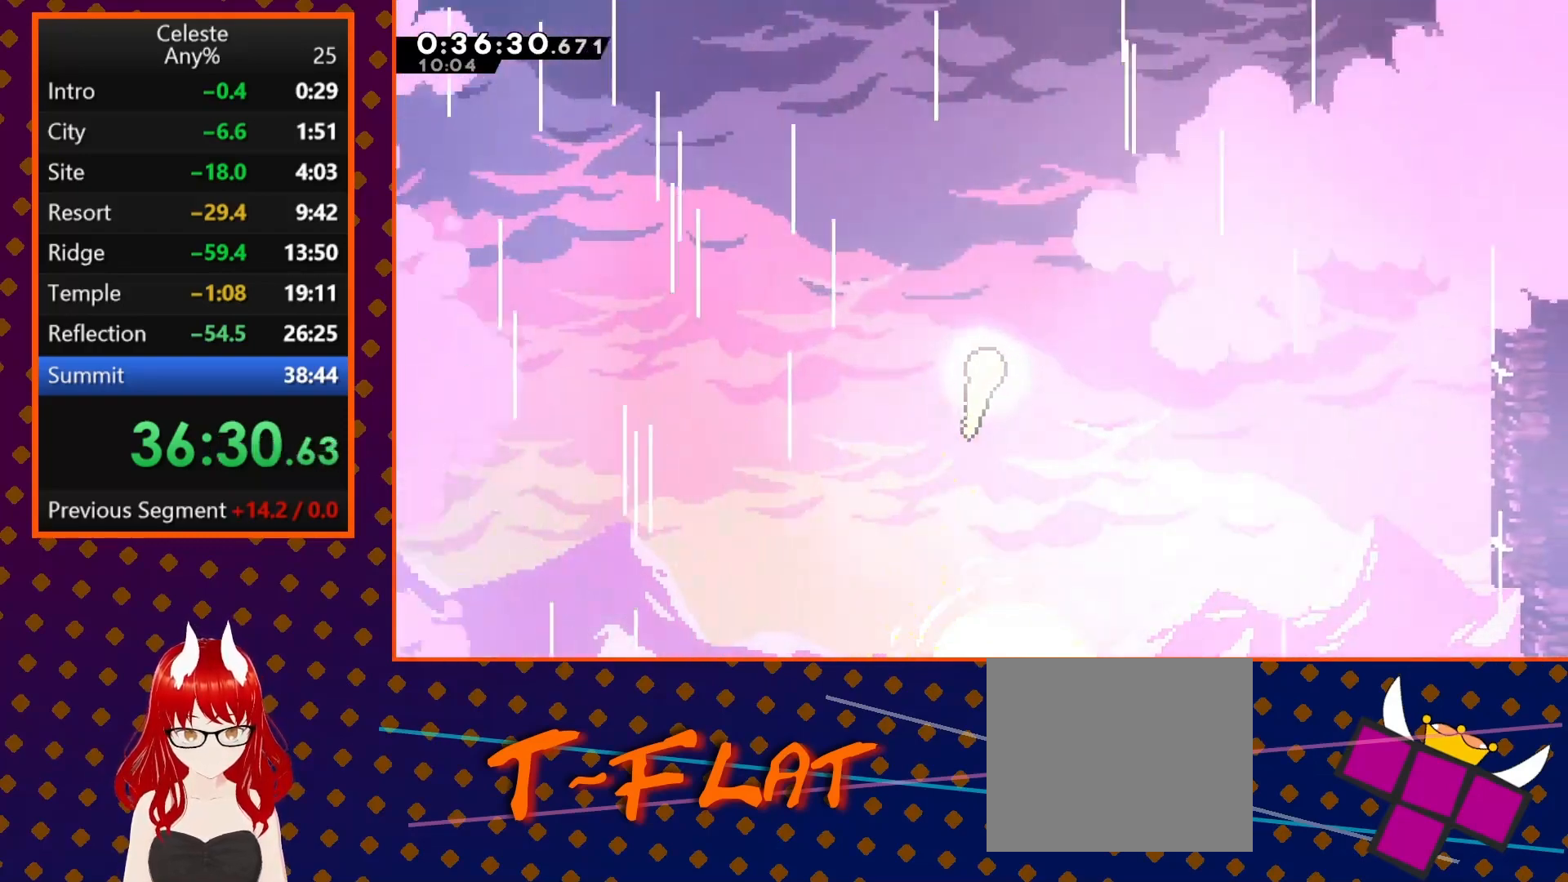
{"dt_ms": 500, "buttons": [], "left_stick": "up-right", "events": []}
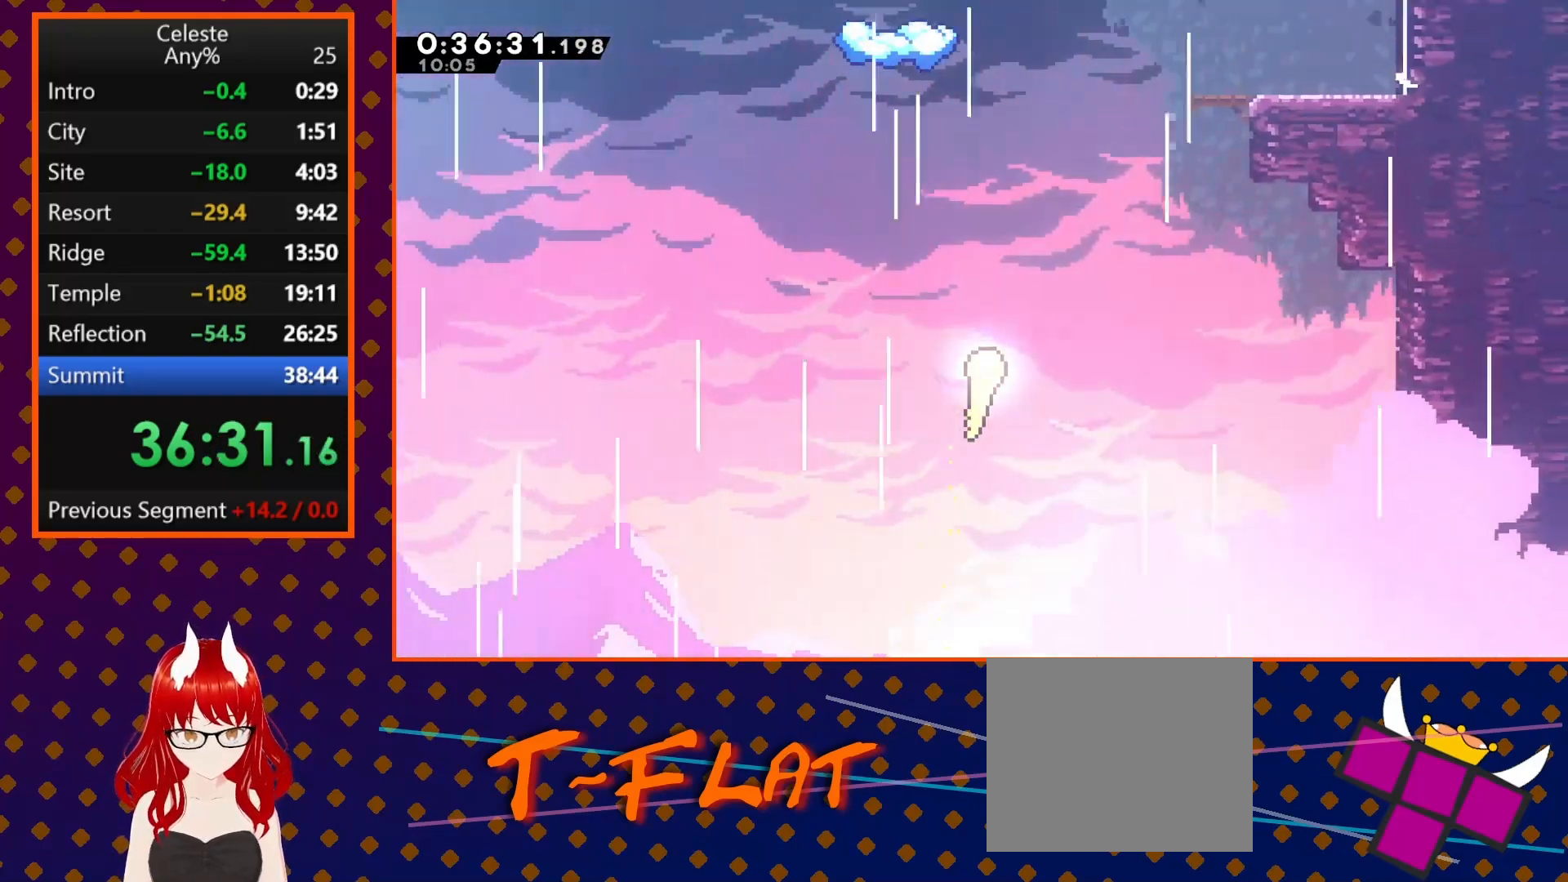
{"dt_ms": 500, "buttons": [], "left_stick": "up-right", "events": []}
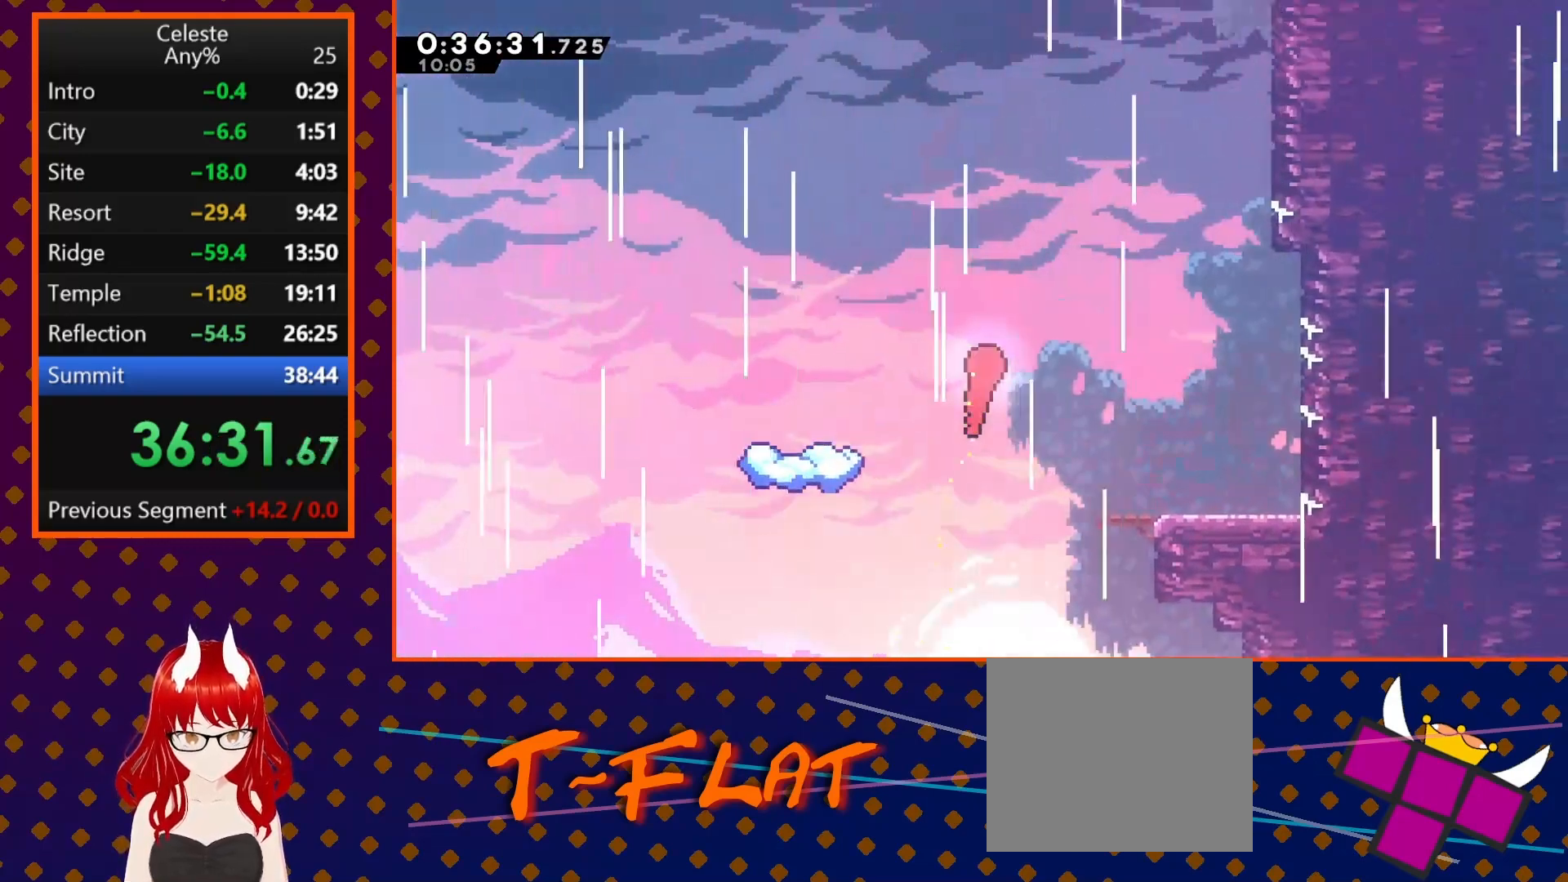
{"dt_ms": 500, "buttons": [], "left_stick": "up", "events": [[200, "left_stick", "up"]]}
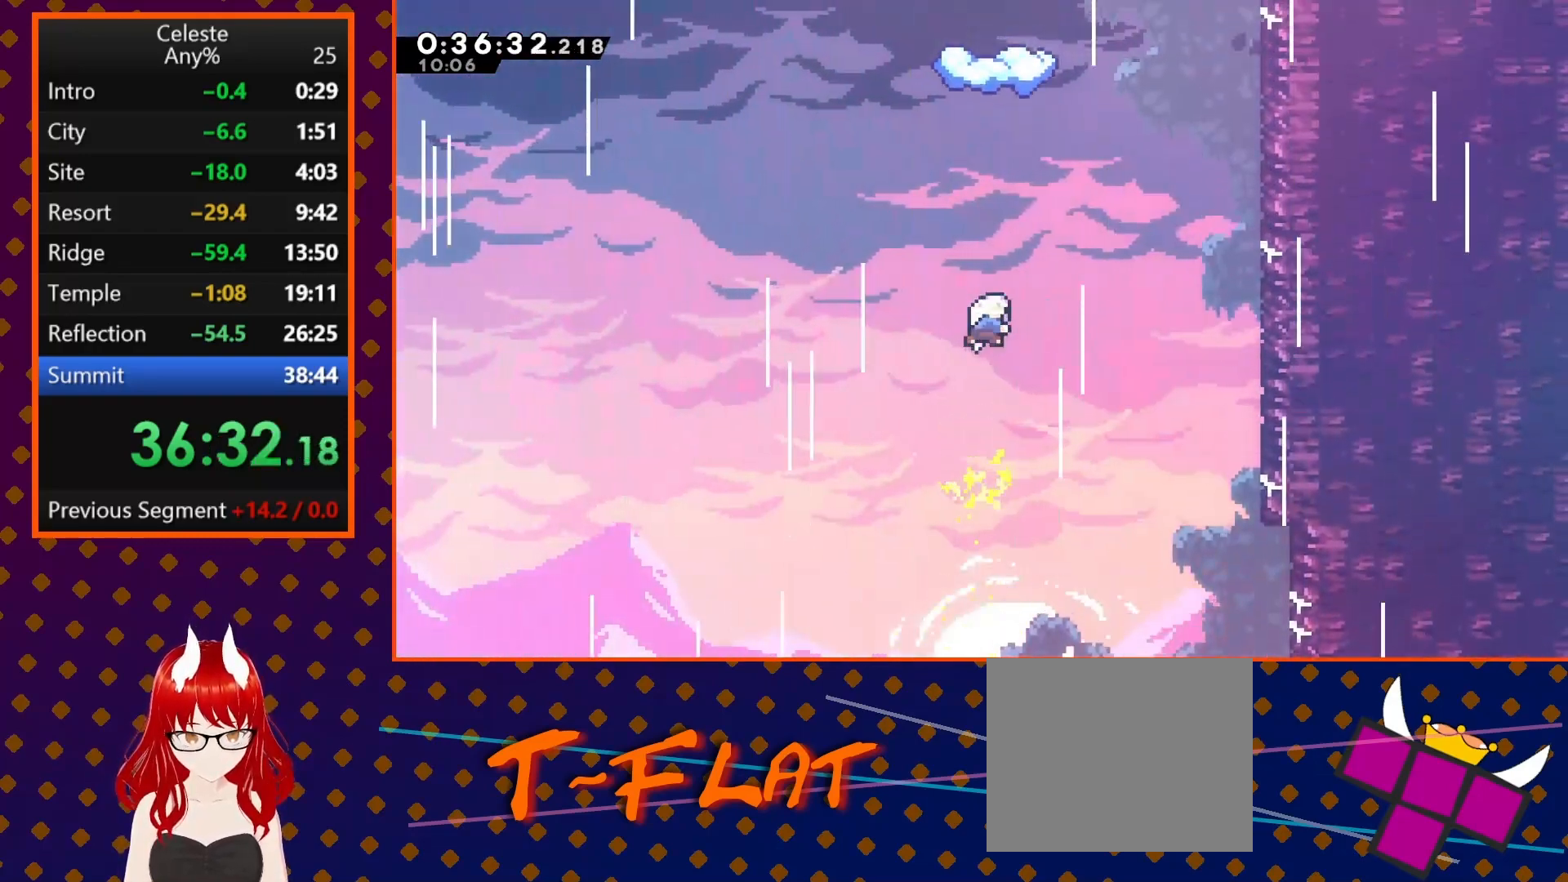
{"dt_ms": 500, "buttons": [], "left_stick": "center", "events": [[33, "SQUARE", "down"], [133, "SQUARE", "up"], [233, "SQUARE", "down"], [400, "SQUARE", "up"], [500, "left_stick", "center"]]}
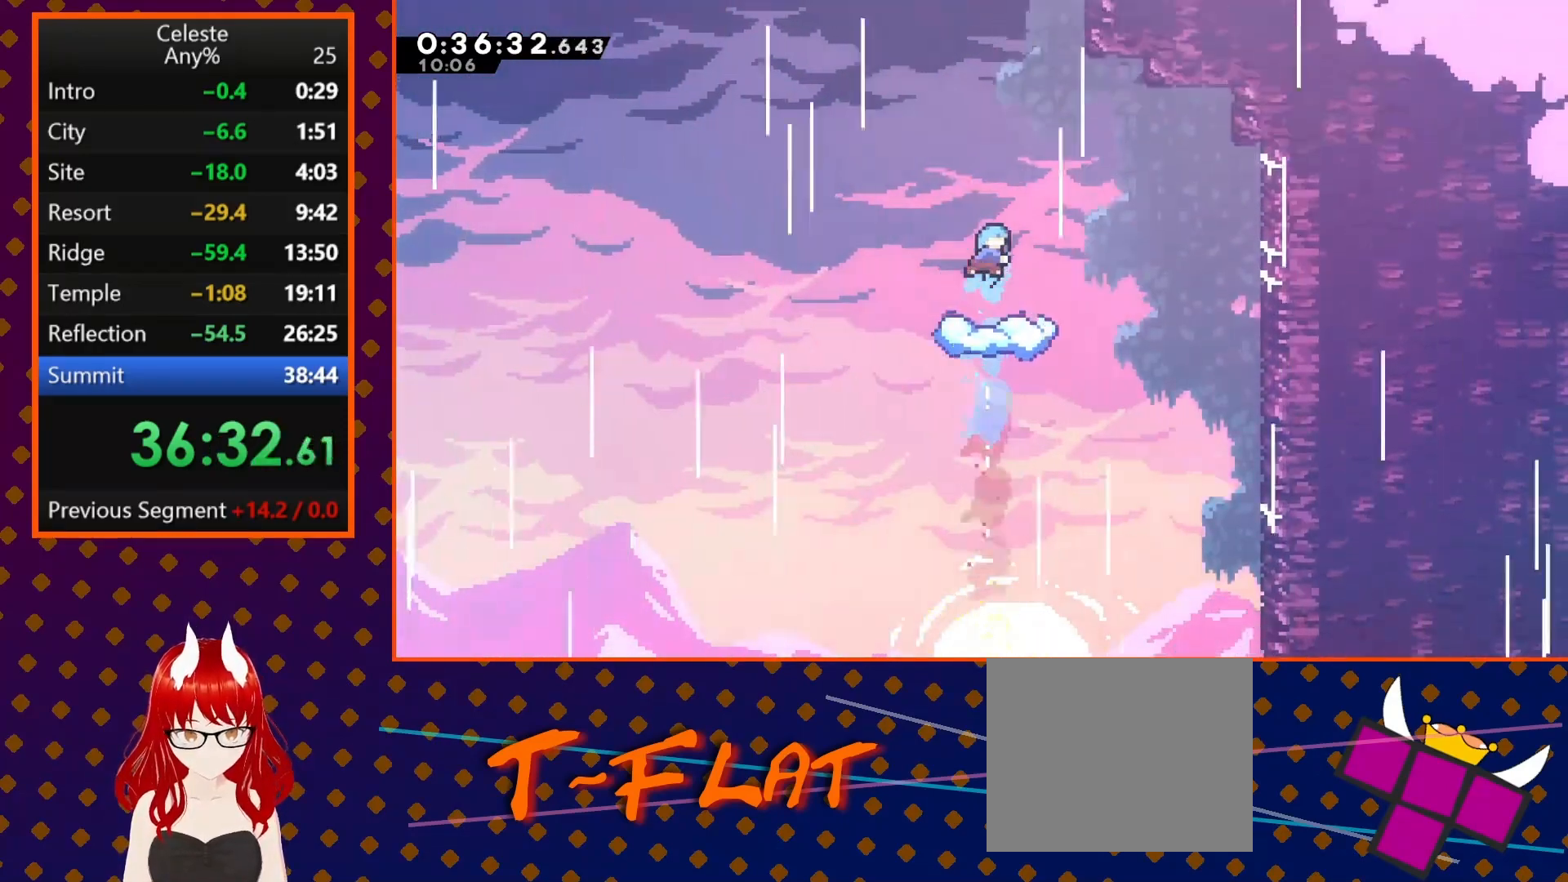
{"dt_ms": 500, "buttons": [], "left_stick": "center", "events": []}
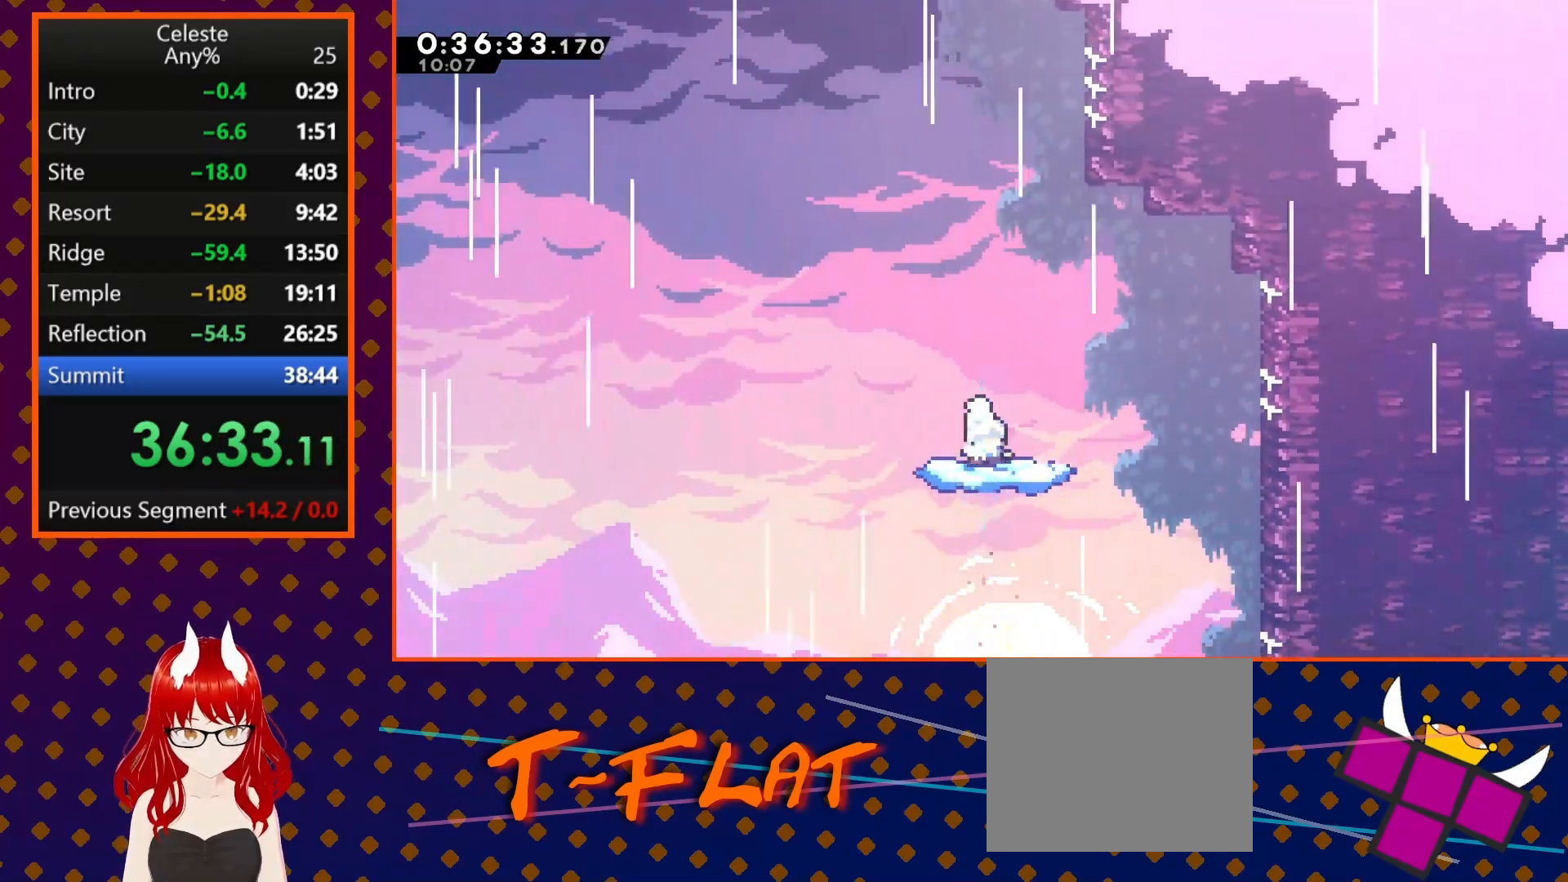
{"dt_ms": 500, "buttons": ["CROSS", "DPAD_LEFT"], "left_stick": "center", "events": [[300, "DPAD_LEFT", "down"], [433, "CROSS", "down"]]}
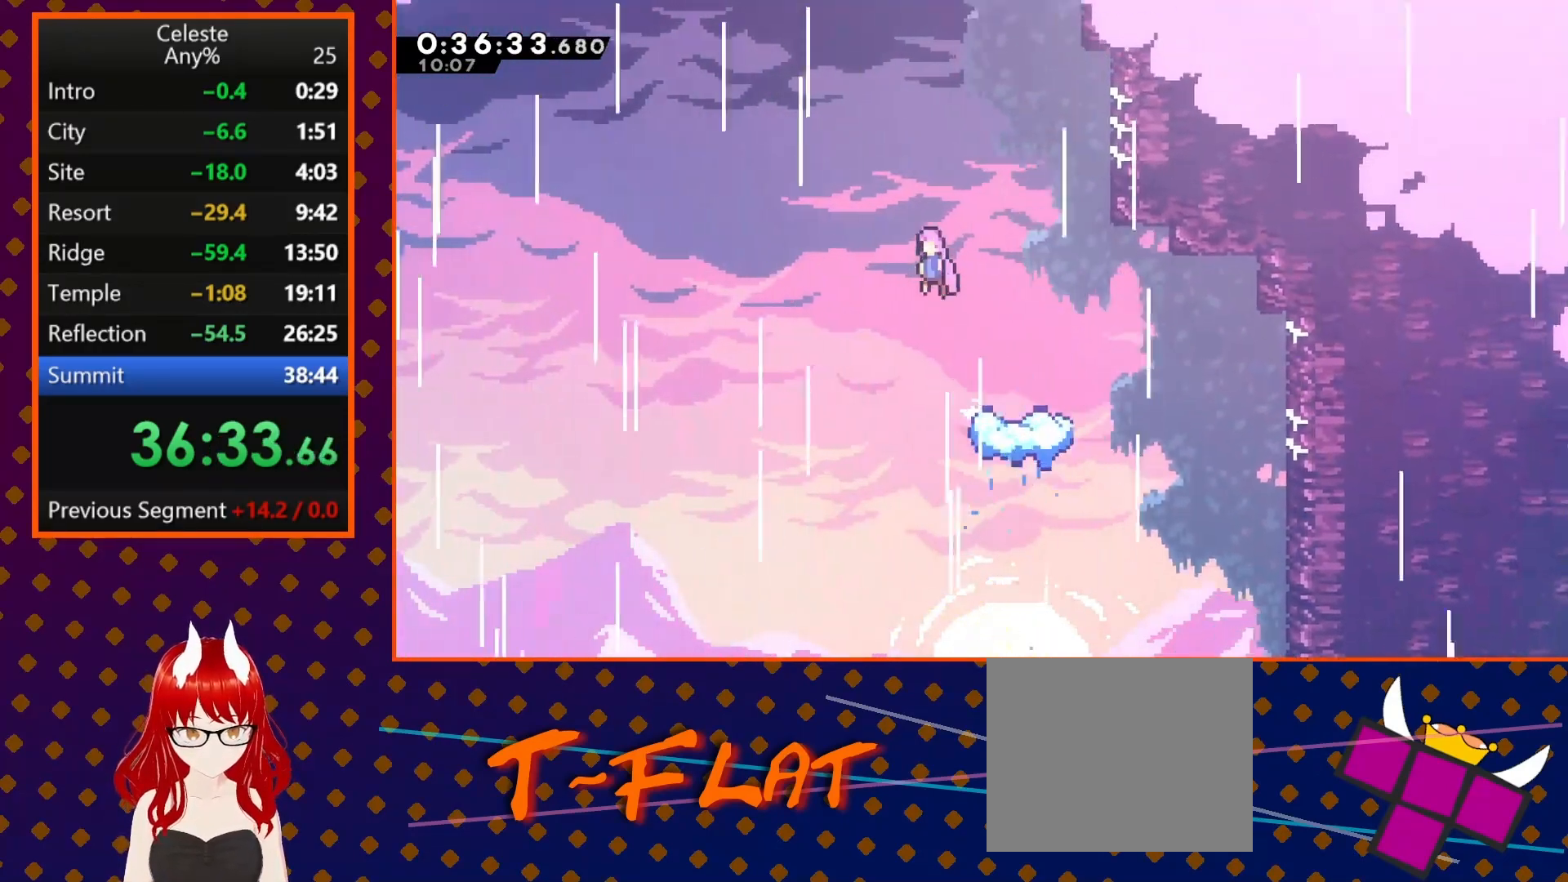
{"dt_ms": 500, "buttons": ["SQUARE", "DPAD_UP"], "left_stick": "center", "events": [[233, "DPAD_UP", "down"], [300, "CROSS", "up"], [333, "DPAD_LEFT", "up"], [367, "SQUARE", "down"]]}
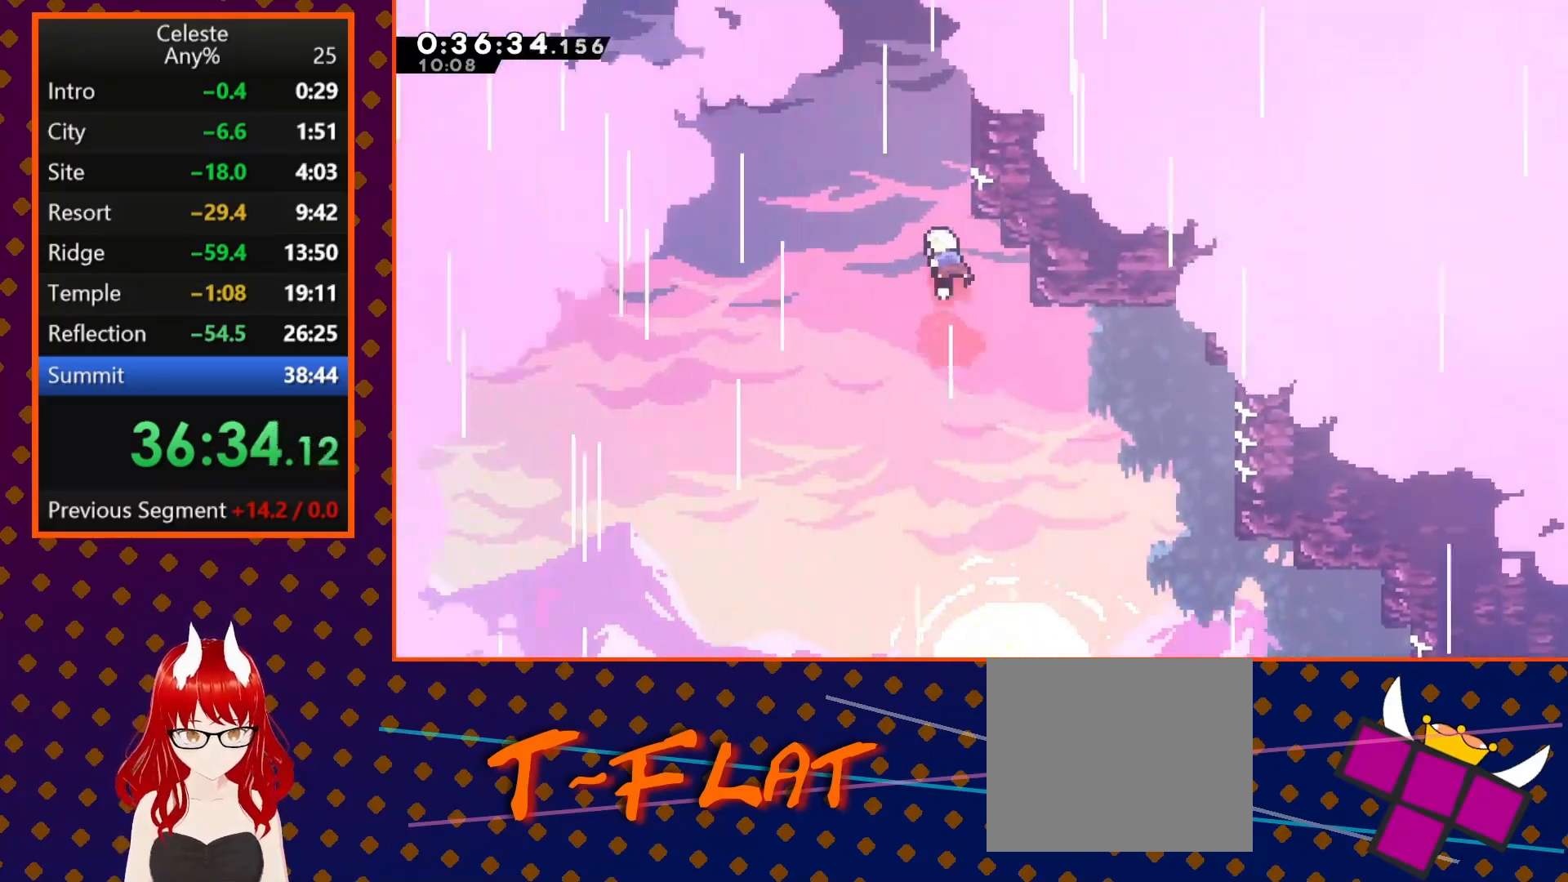
{"dt_ms": 500, "buttons": ["CROSS", "R2", "DPAD_UP", "DPAD_RIGHT"], "left_stick": "center", "events": [[33, "SQUARE", "up"], [133, "SQUARE", "down"], [367, "R2", "down"], [400, "DPAD_RIGHT", "down"], [400, "SQUARE", "up"], [467, "CROSS", "down"]]}
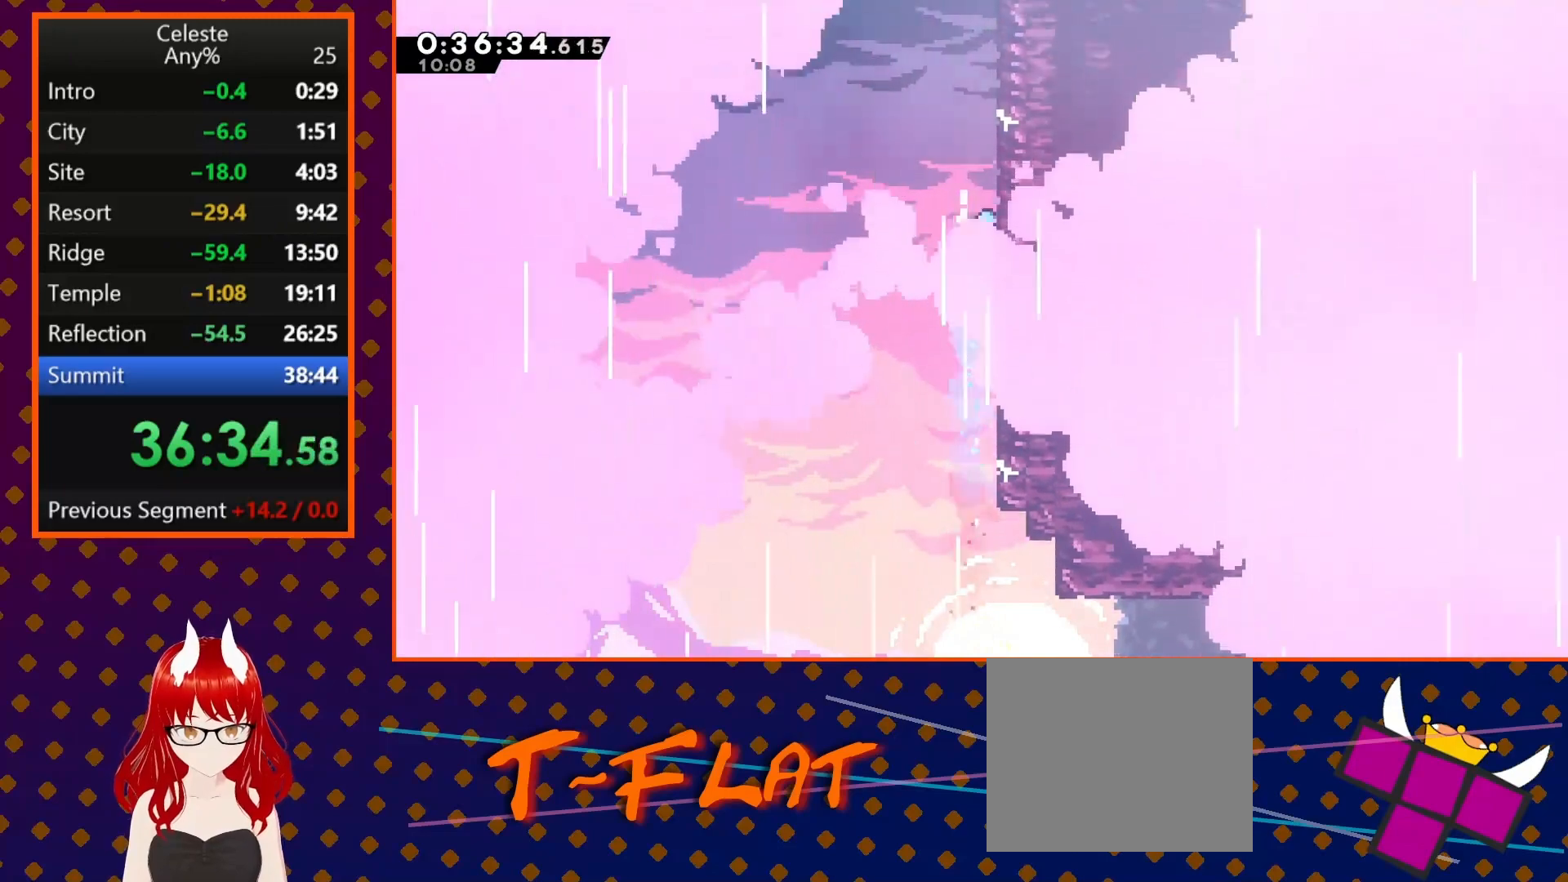
{"dt_ms": 500, "buttons": ["CROSS", "R2"], "left_stick": "center", "events": [[167, "CROSS", "up"], [200, "CROSS", "down"], [233, "DPAD_RIGHT", "up"], [267, "DPAD_UP", "up"], [400, "CROSS", "up"], [433, "CROSS", "down"]]}
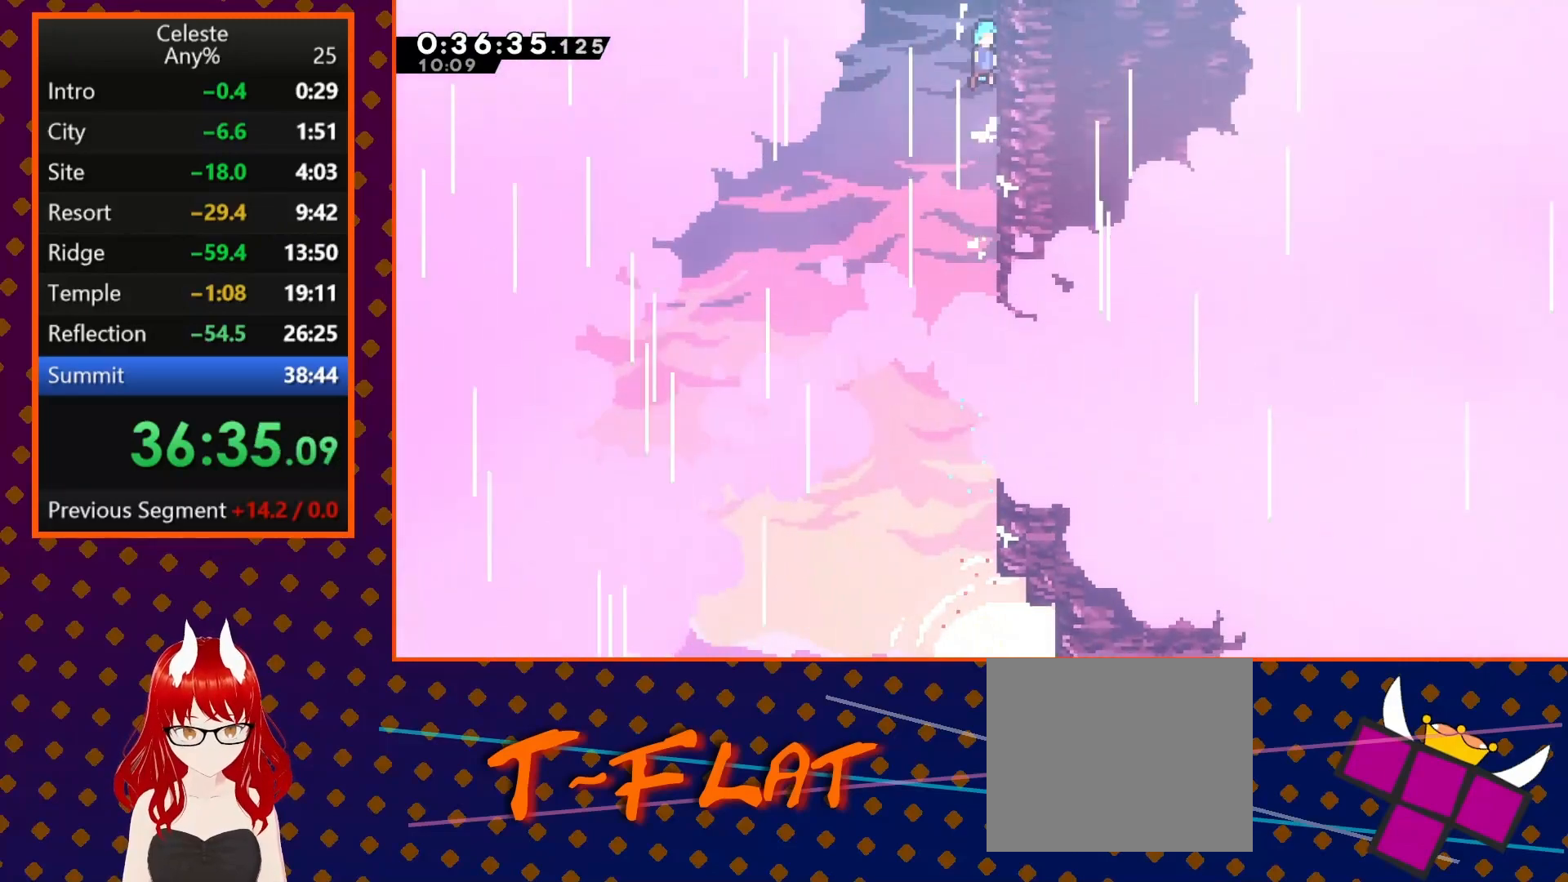
{"dt_ms": 500, "buttons": [], "left_stick": "center", "events": [[100, "CROSS", "up"], [133, "CROSS", "down"], [367, "CROSS", "up"], [467, "R2", "up"]]}
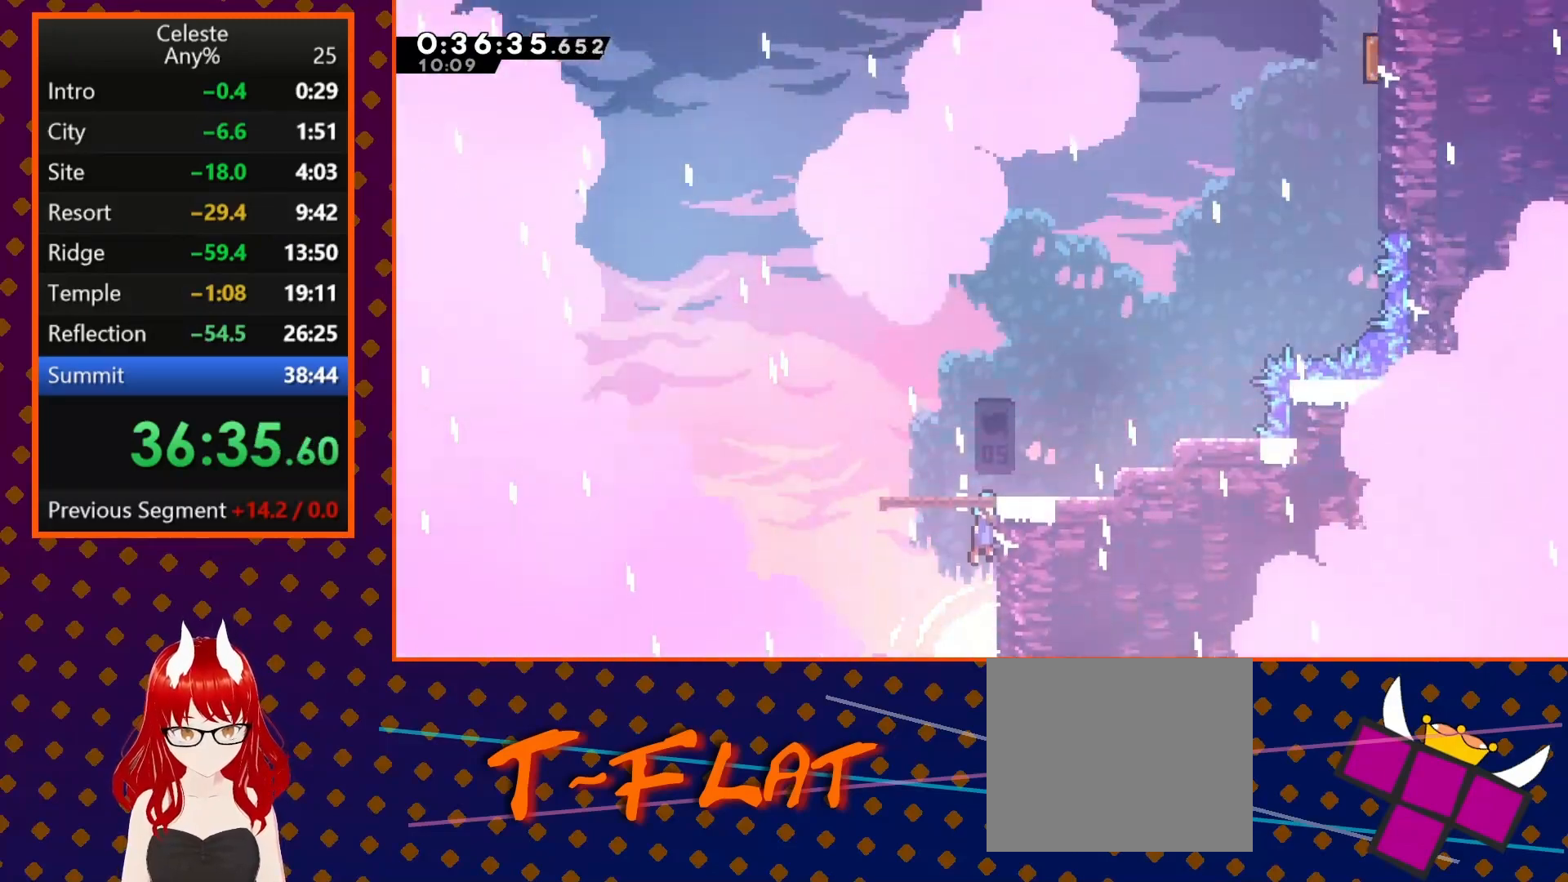
{"dt_ms": 500, "buttons": ["DPAD_UP", "DPAD_RIGHT"], "left_stick": "center", "events": [[267, "DPAD_UP", "down"], [300, "DPAD_RIGHT", "down"]]}
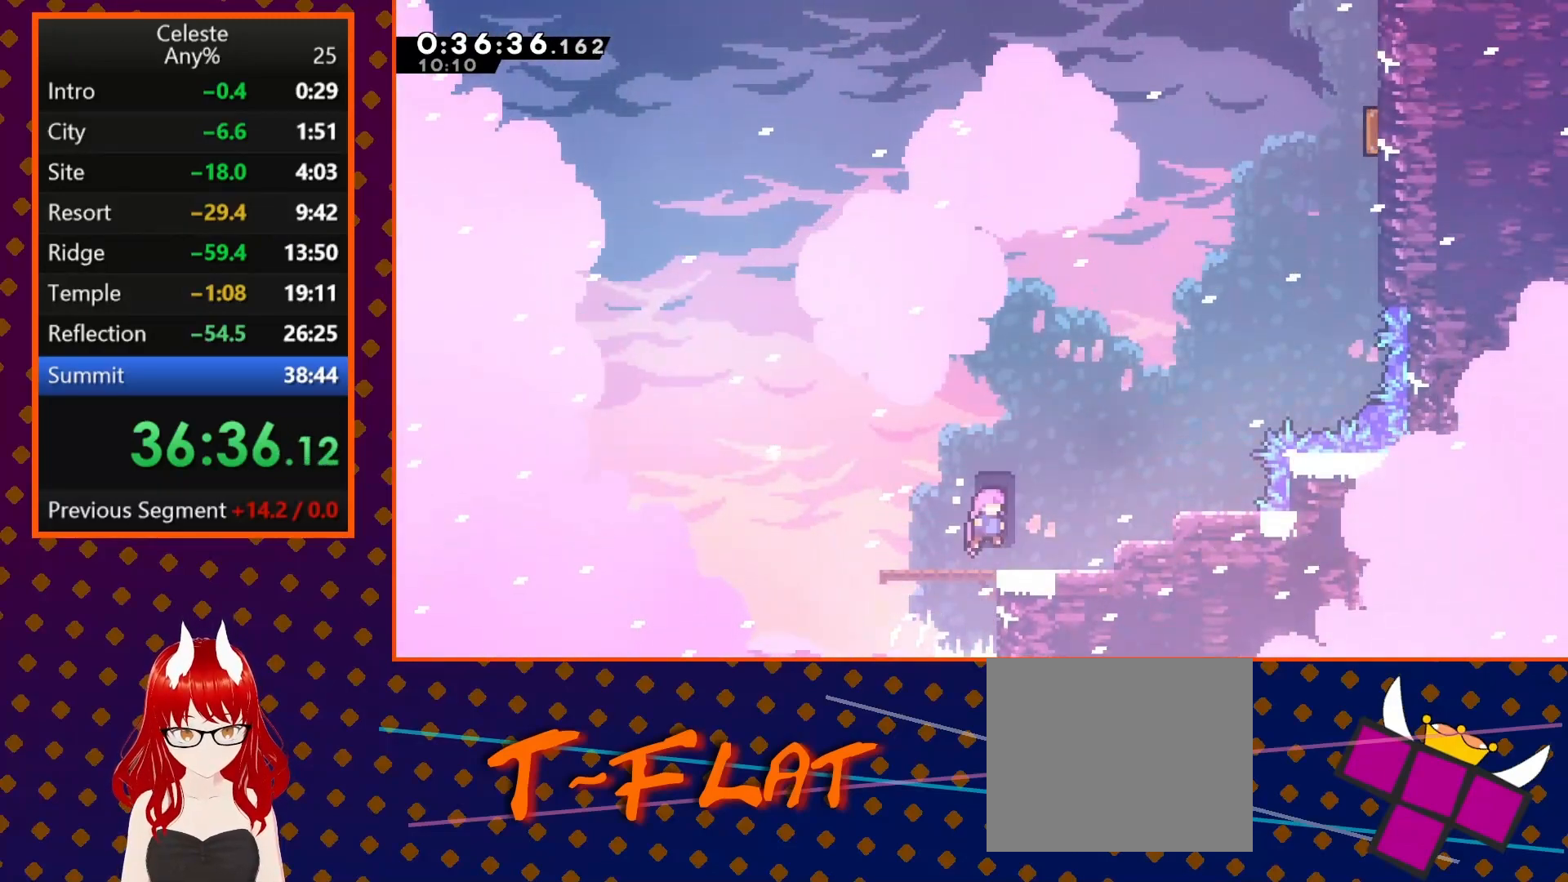
{"dt_ms": 500, "buttons": ["DPAD_UP", "DPAD_RIGHT"], "left_stick": "center", "events": [[167, "SQUARE", "down"], [367, "SQUARE", "up"]]}
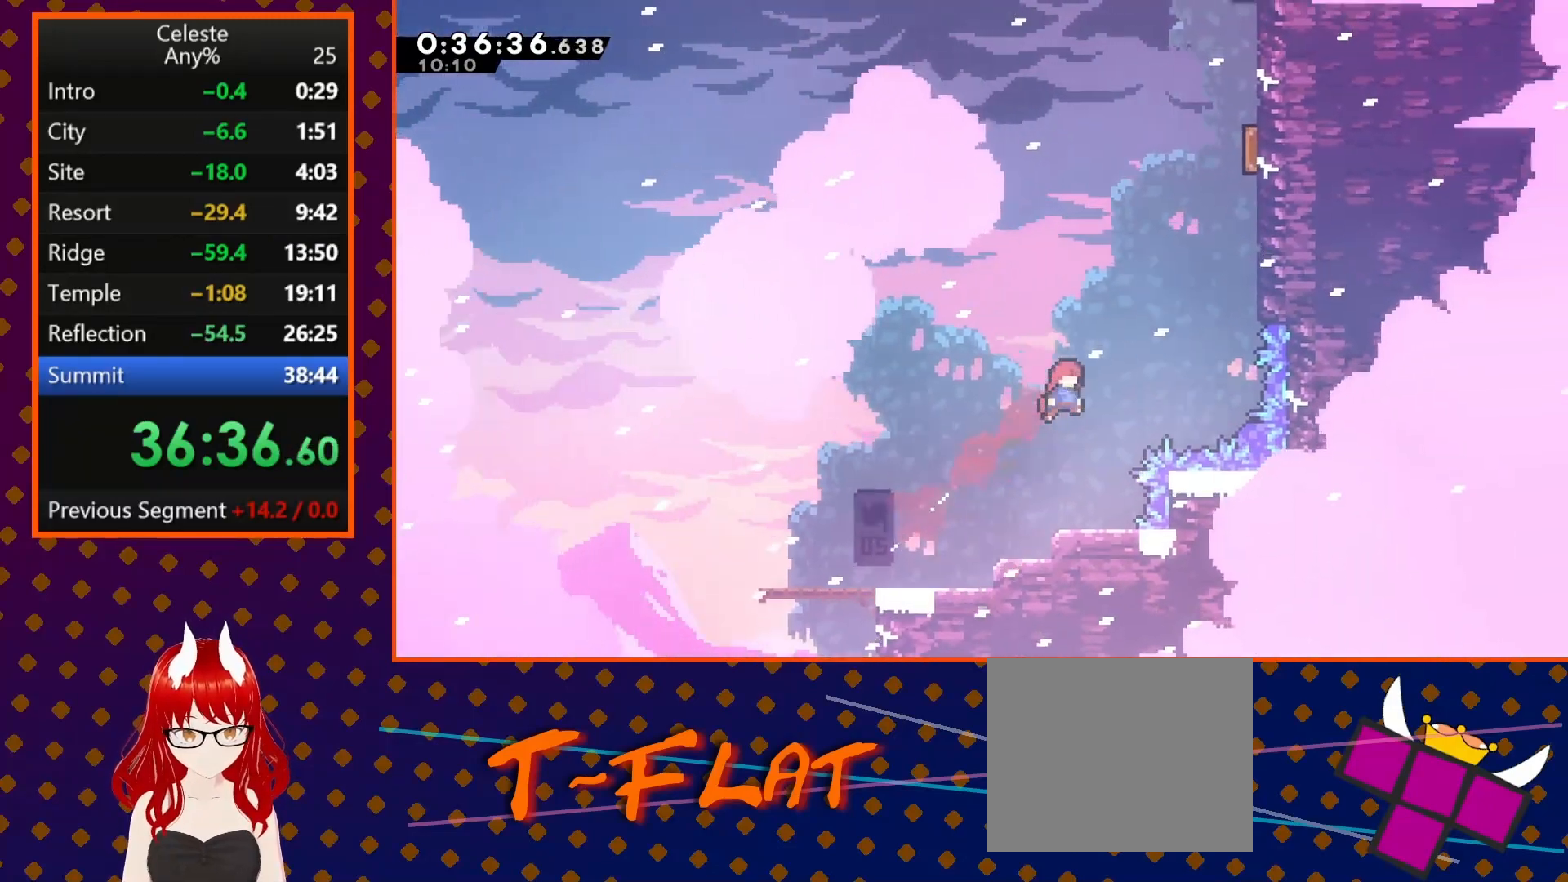
{"dt_ms": 500, "buttons": ["CROSS", "R2", "DPAD_UP", "DPAD_RIGHT"], "left_stick": "center", "events": [[67, "SQUARE", "down"], [300, "R2", "down"], [333, "SQUARE", "up"], [467, "CROSS", "down"]]}
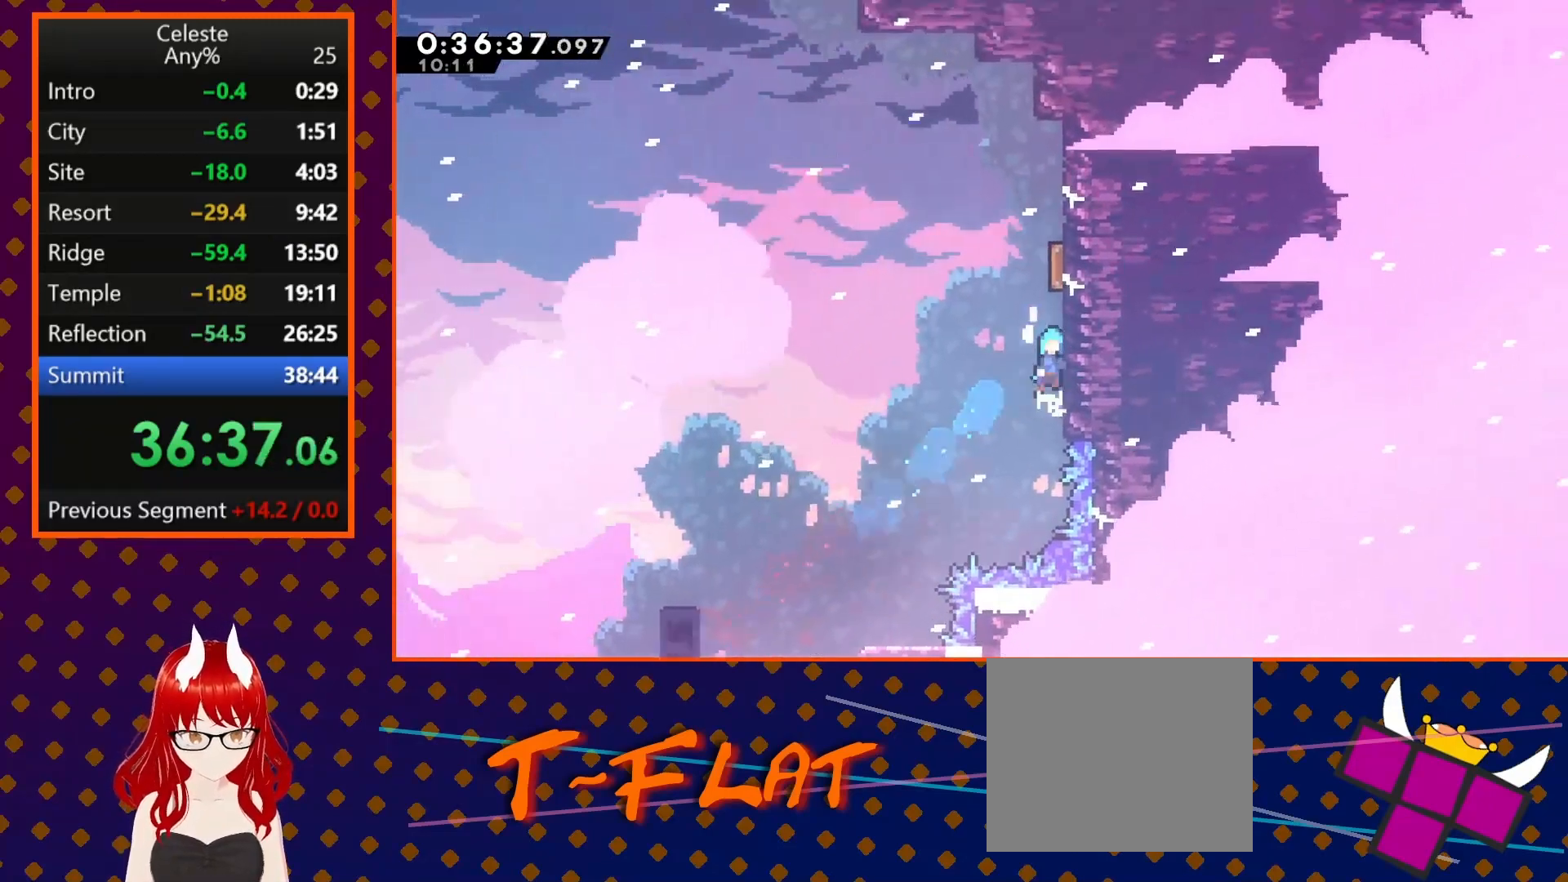
{"dt_ms": 500, "buttons": ["DPAD_UP"], "left_stick": "center", "events": [[100, "CROSS", "up"], [100, "DPAD_RIGHT", "up"], [100, "DPAD_UP", "up"], [133, "CROSS", "down"], [400, "CROSS", "up"], [400, "R2", "up"], [500, "DPAD_UP", "down"]]}
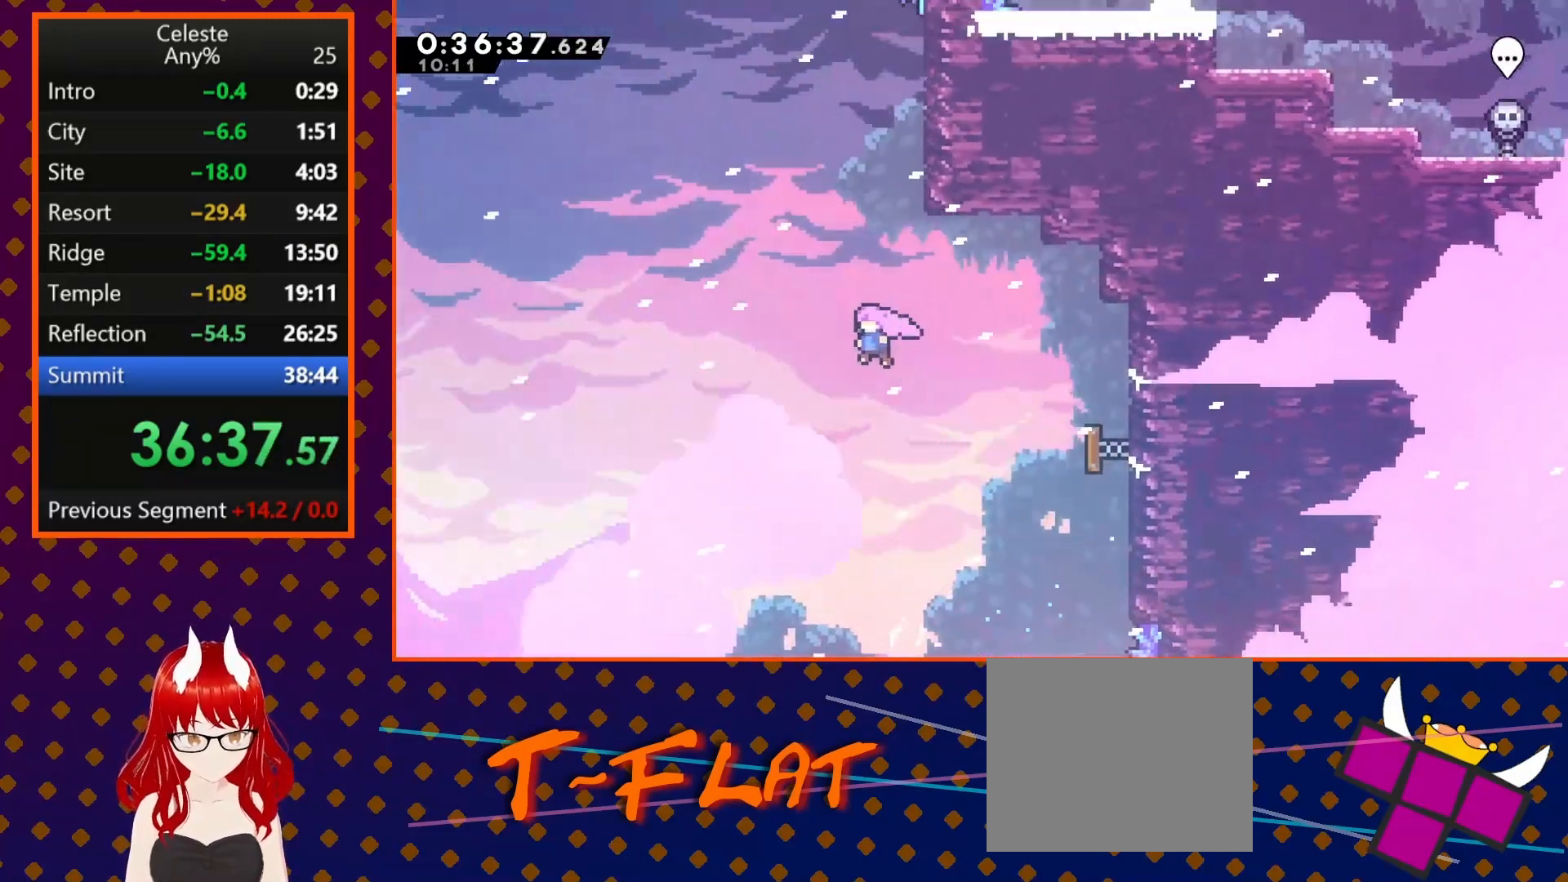
{"dt_ms": 500, "buttons": ["CROSS", "R2", "DPAD_RIGHT"], "left_stick": "center", "events": [[33, "SQUARE", "down"], [233, "DPAD_RIGHT", "down"], [233, "R2", "down"], [233, "SQUARE", "up"], [300, "DPAD_UP", "up"], [400, "CROSS", "down"]]}
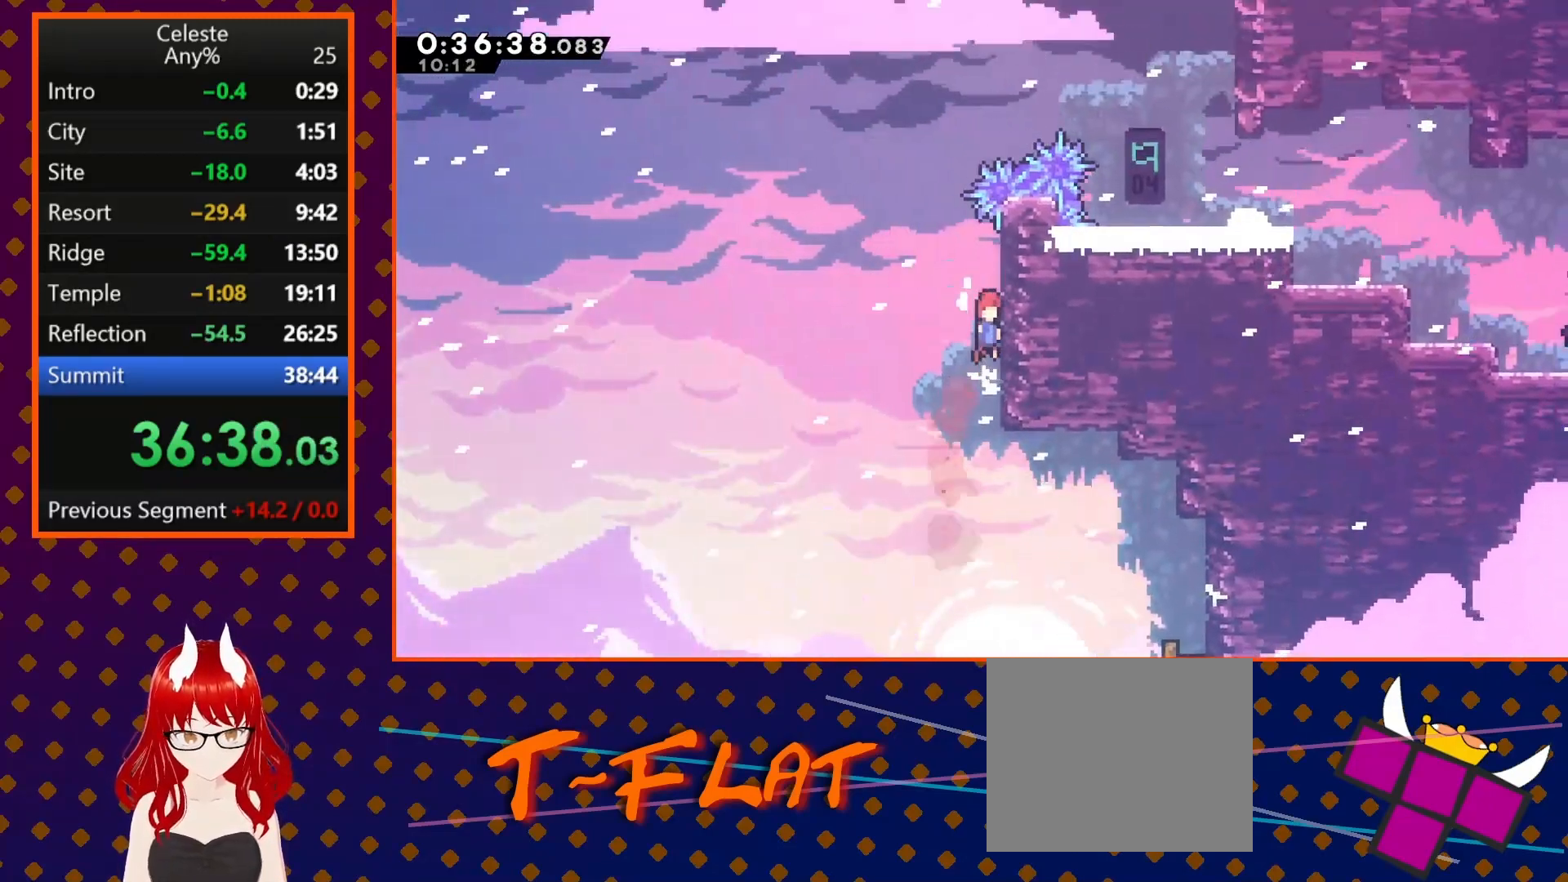
{"dt_ms": 500, "buttons": ["SQUARE", "DPAD_UP", "DPAD_RIGHT"], "left_stick": "center", "events": [[33, "CROSS", "up"], [33, "DPAD_RIGHT", "up"], [67, "CROSS", "down"], [200, "CROSS", "up"], [233, "CROSS", "down"], [233, "R2", "up"], [267, "DPAD_LEFT", "down"], [400, "CROSS", "up"], [400, "DPAD_UP", "down"], [433, "DPAD_LEFT", "up"], [500, "DPAD_RIGHT", "down"], [500, "SQUARE", "down"]]}
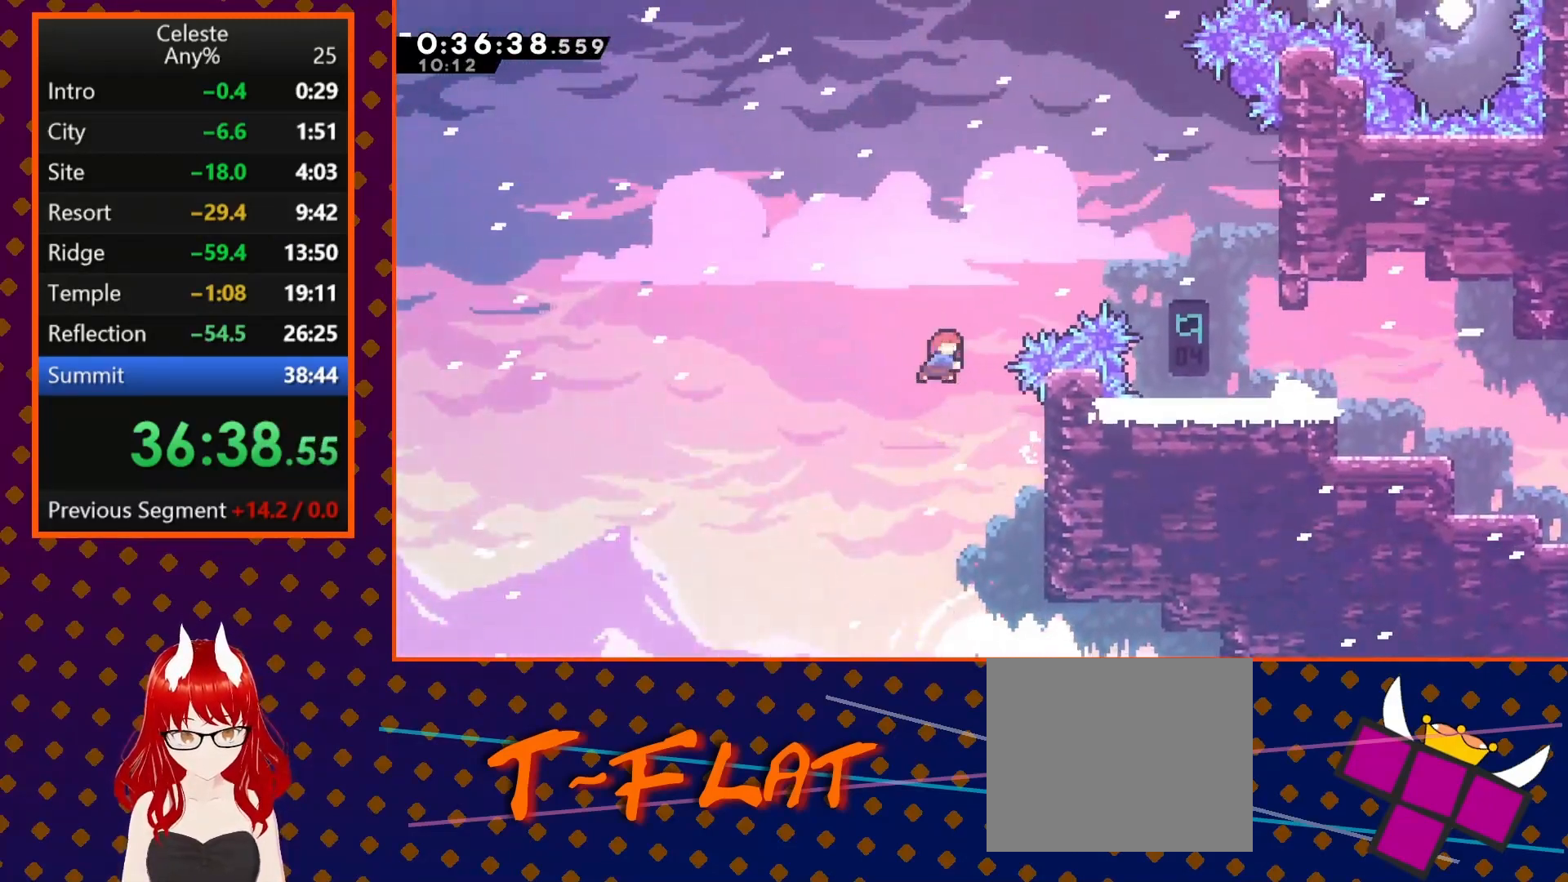
{"dt_ms": 500, "buttons": ["DPAD_RIGHT"], "left_stick": "center", "events": [[267, "DPAD_UP", "up"], [367, "SQUARE", "up"]]}
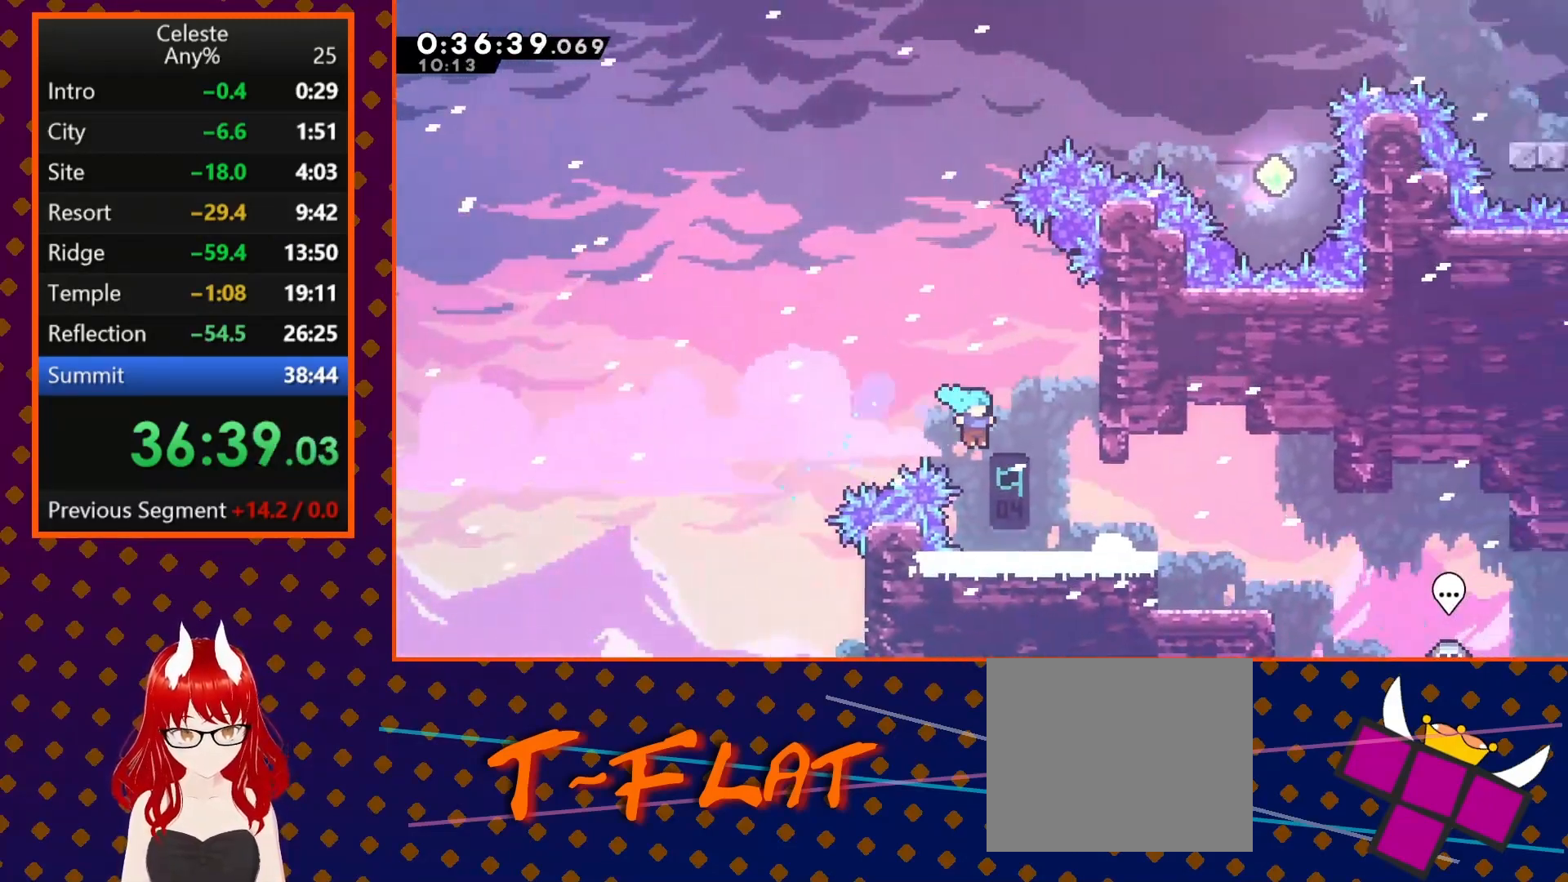
{"dt_ms": 500, "buttons": ["CROSS", "R2", "DPAD_RIGHT"], "left_stick": "center", "events": [[100, "DPAD_RIGHT", "up"], [200, "CROSS", "down"], [233, "DPAD_RIGHT", "down"], [400, "CROSS", "up"], [400, "R2", "down"], [467, "CROSS", "down"]]}
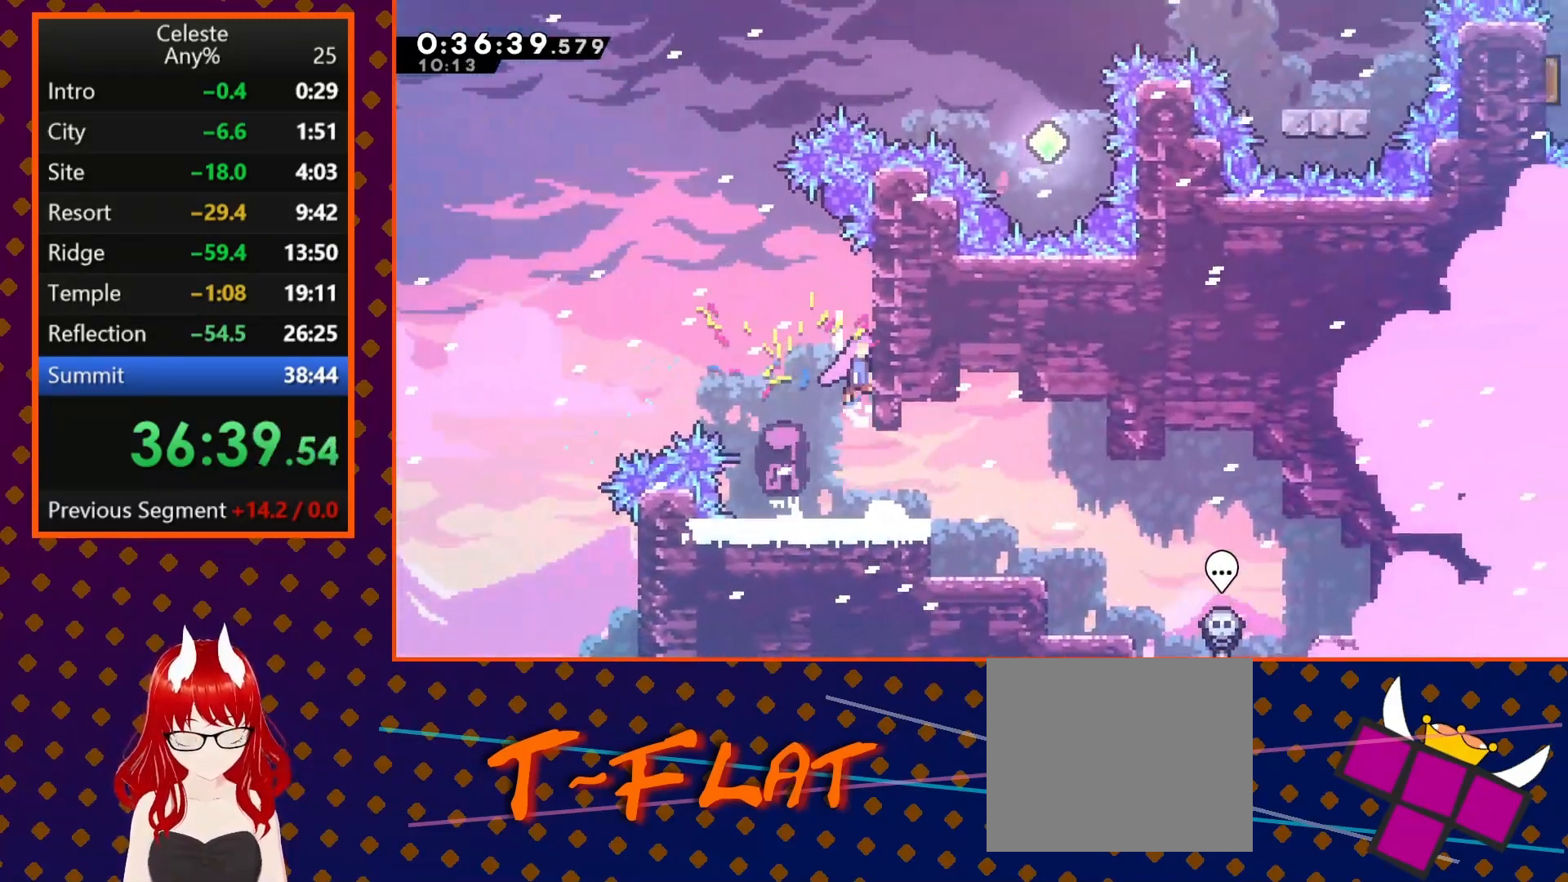
{"dt_ms": 500, "buttons": ["DPAD_UP"], "left_stick": "center", "events": [[33, "DPAD_RIGHT", "up"], [167, "CROSS", "up"], [167, "R2", "up"], [200, "CROSS", "down"], [200, "DPAD_LEFT", "down"], [367, "DPAD_UP", "down"], [400, "CROSS", "up"], [433, "DPAD_LEFT", "up"]]}
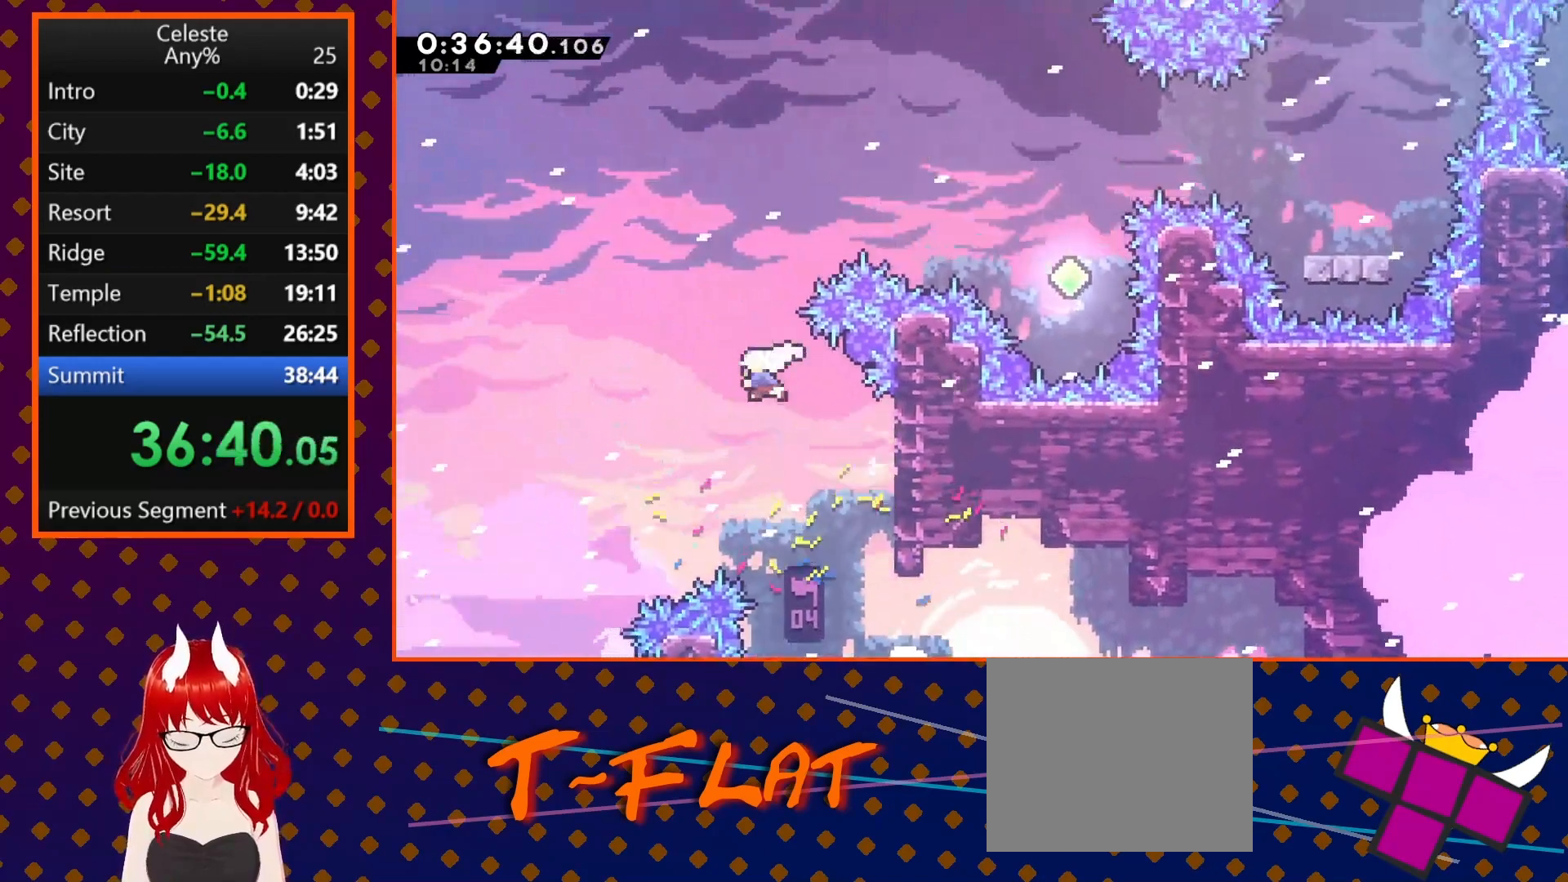
{"dt_ms": 500, "buttons": ["SQUARE", "DPAD_RIGHT"], "left_stick": "center", "events": [[33, "SQUARE", "down"], [167, "SQUARE", "up"], [233, "DPAD_RIGHT", "down"], [333, "SQUARE", "down"], [367, "DPAD_UP", "up"]]}
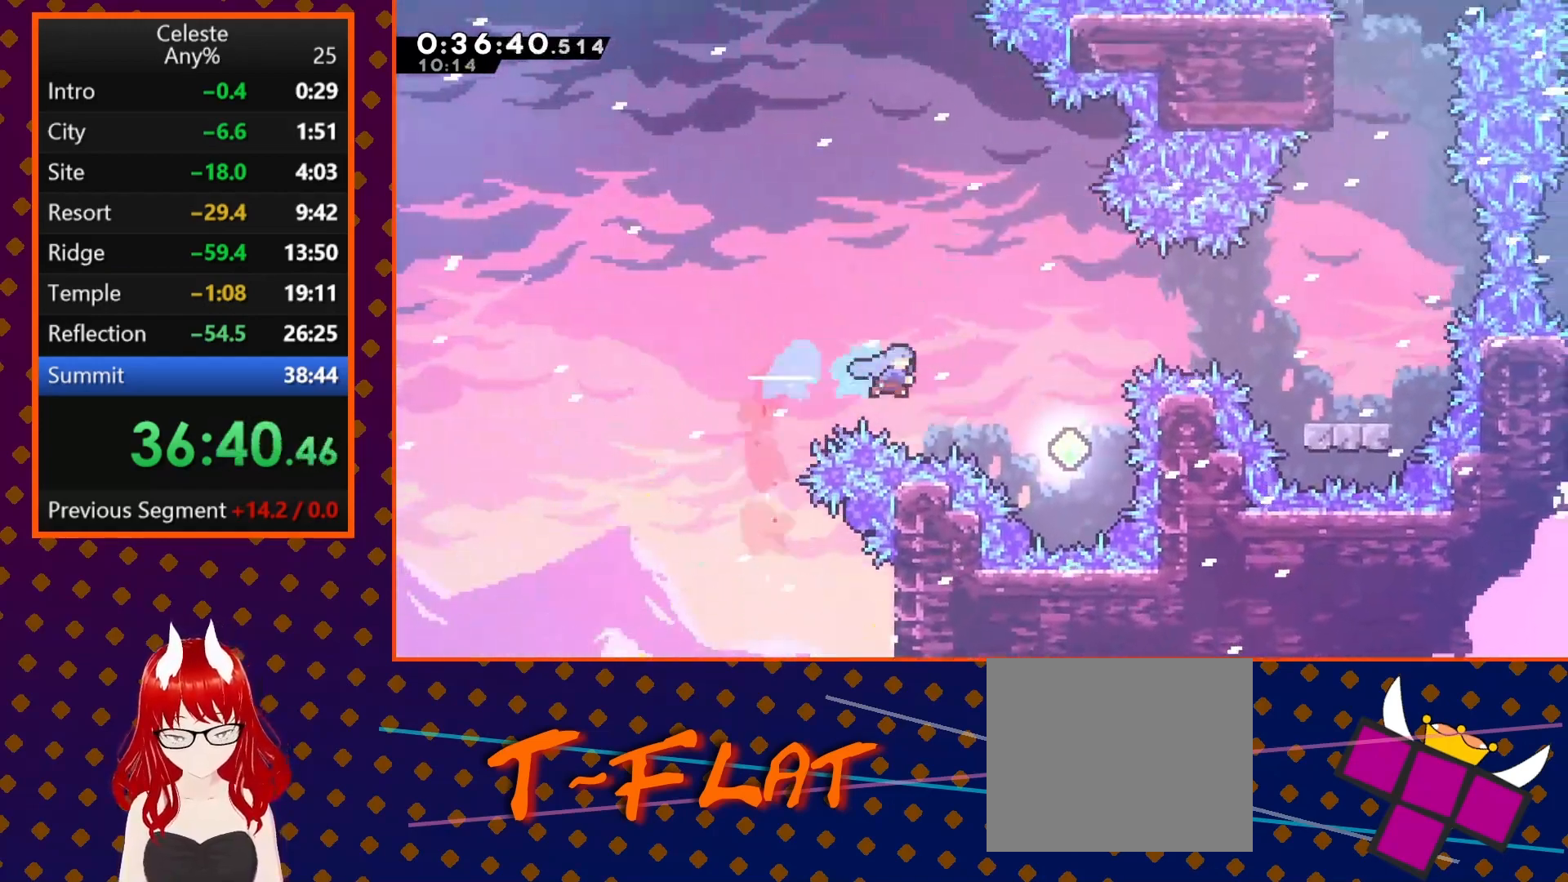
{"dt_ms": 500, "buttons": ["SQUARE", "DPAD_UP"], "left_stick": "center", "events": [[33, "SQUARE", "up"], [367, "DPAD_UP", "down"], [400, "DPAD_RIGHT", "up"], [433, "SQUARE", "down"]]}
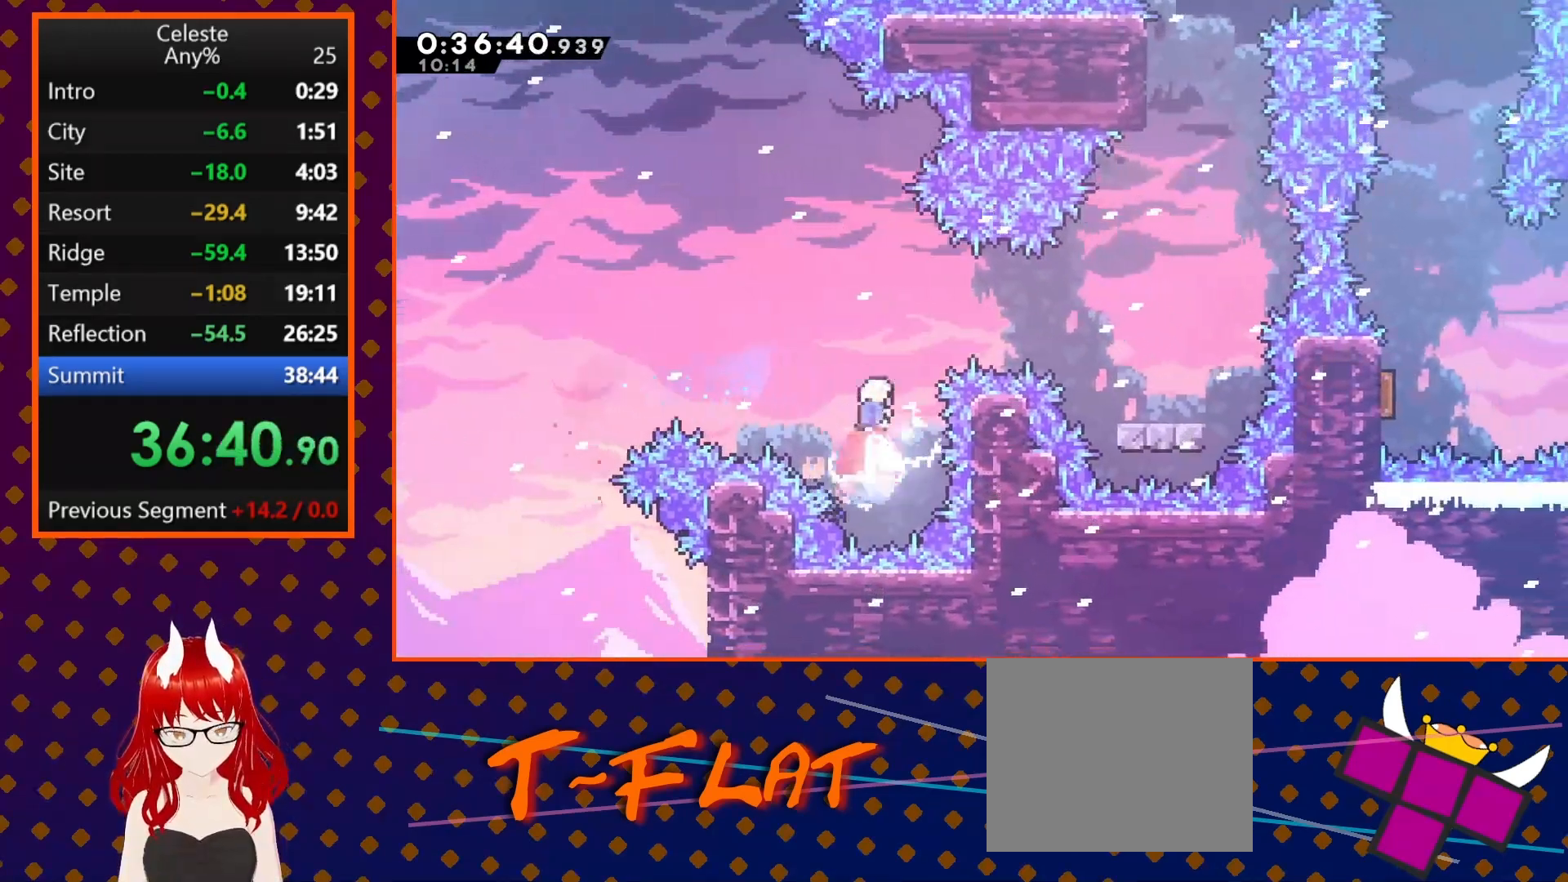
{"dt_ms": 500, "buttons": ["DPAD_RIGHT"], "left_stick": "center", "events": [[67, "DPAD_RIGHT", "down"], [67, "SQUARE", "up"], [133, "DPAD_UP", "up"], [233, "SQUARE", "down"], [467, "SQUARE", "up"]]}
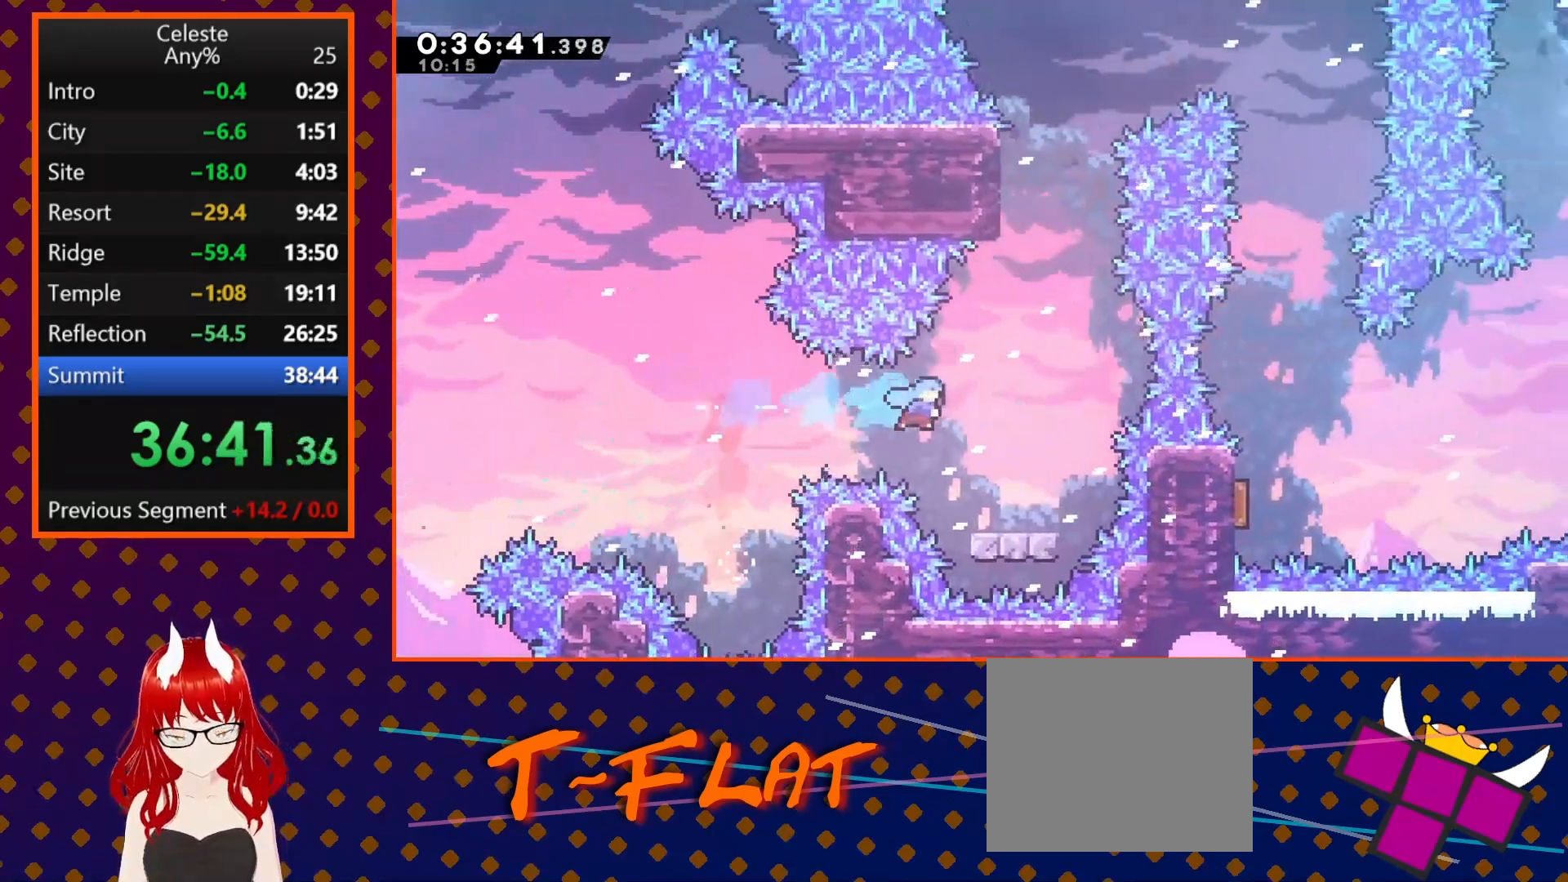
{"dt_ms": 500, "buttons": ["SQUARE", "DPAD_UP"], "left_stick": "center", "events": [[133, "DPAD_RIGHT", "up"], [267, "CROSS", "down"], [433, "CROSS", "up"], [433, "DPAD_UP", "down"], [500, "SQUARE", "down"]]}
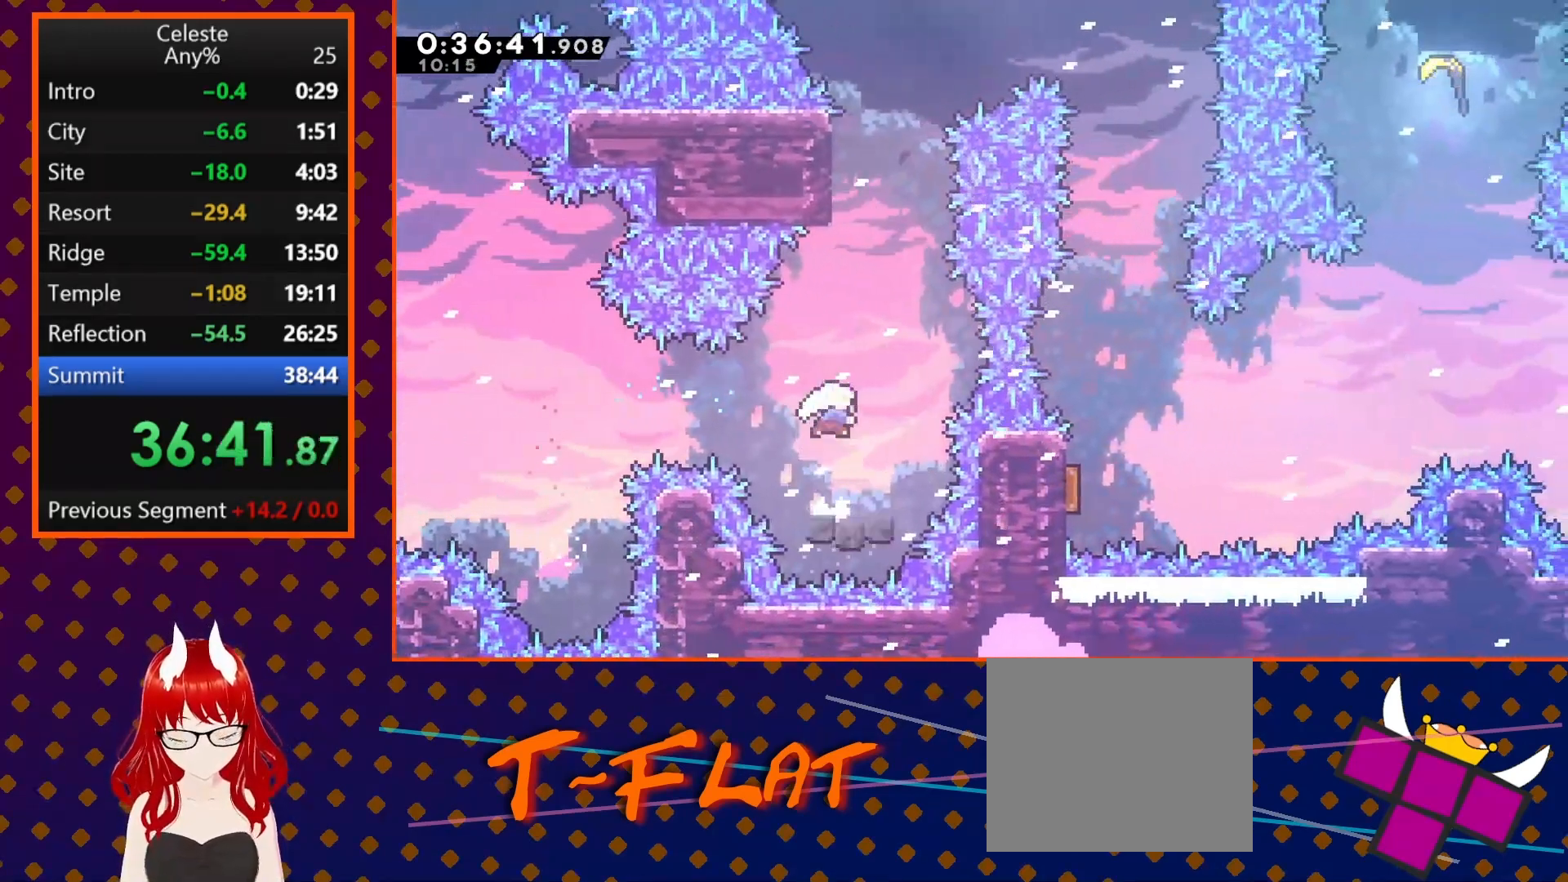
{"dt_ms": 500, "buttons": ["CROSS", "SQUARE", "DPAD_RIGHT"], "left_stick": "center", "events": [[167, "SQUARE", "up"], [300, "SQUARE", "down"], [433, "DPAD_RIGHT", "down"], [467, "CROSS", "down"], [500, "DPAD_UP", "up"]]}
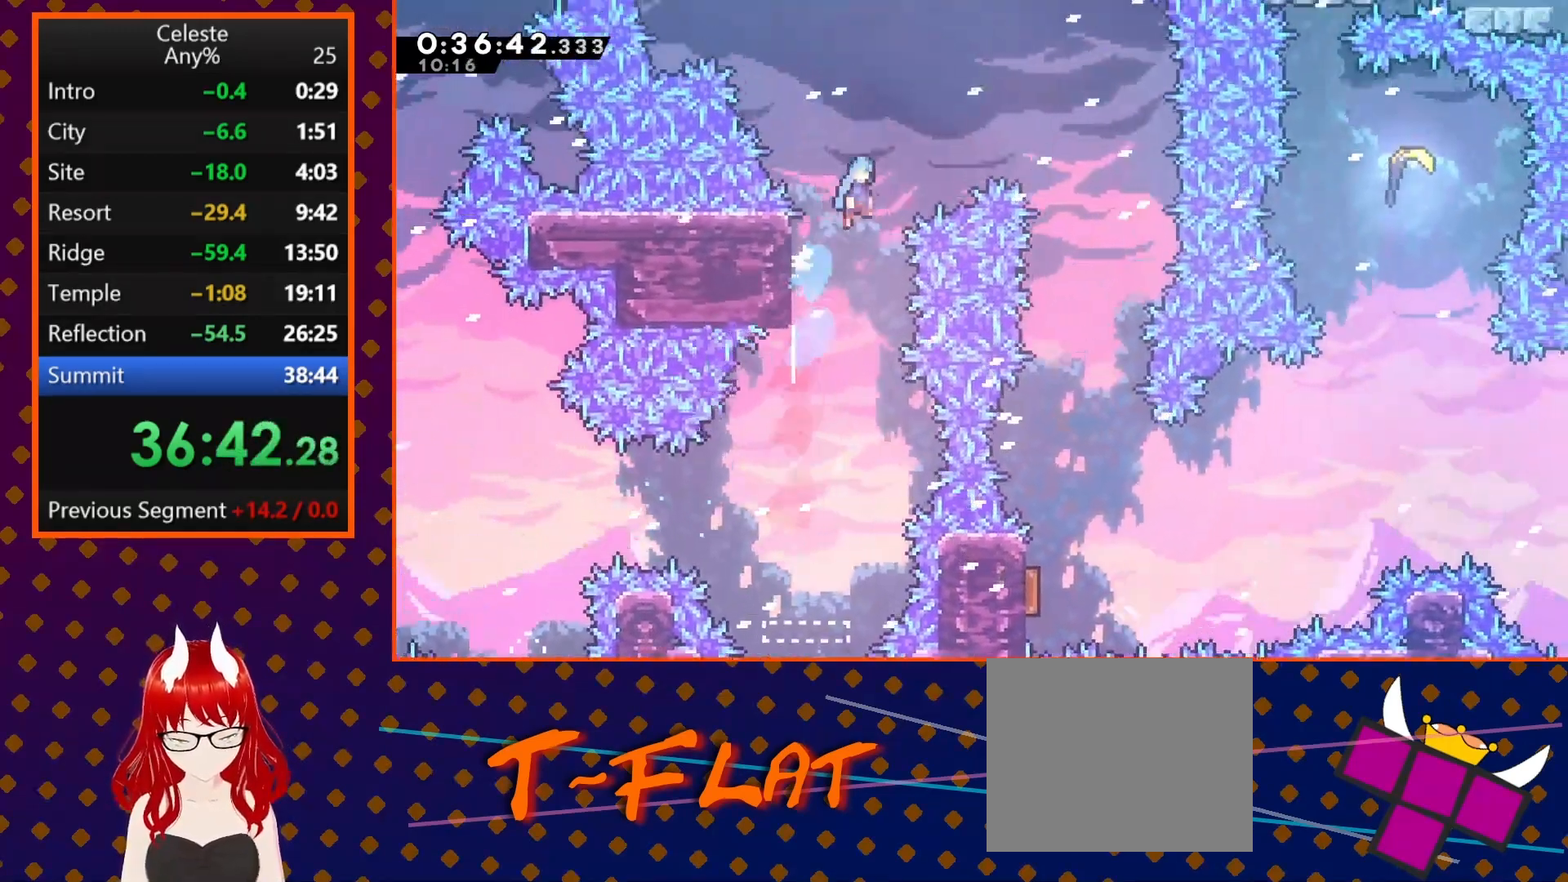
{"dt_ms": 1000, "buttons": ["DPAD_DOWN"], "left_stick": "center"}
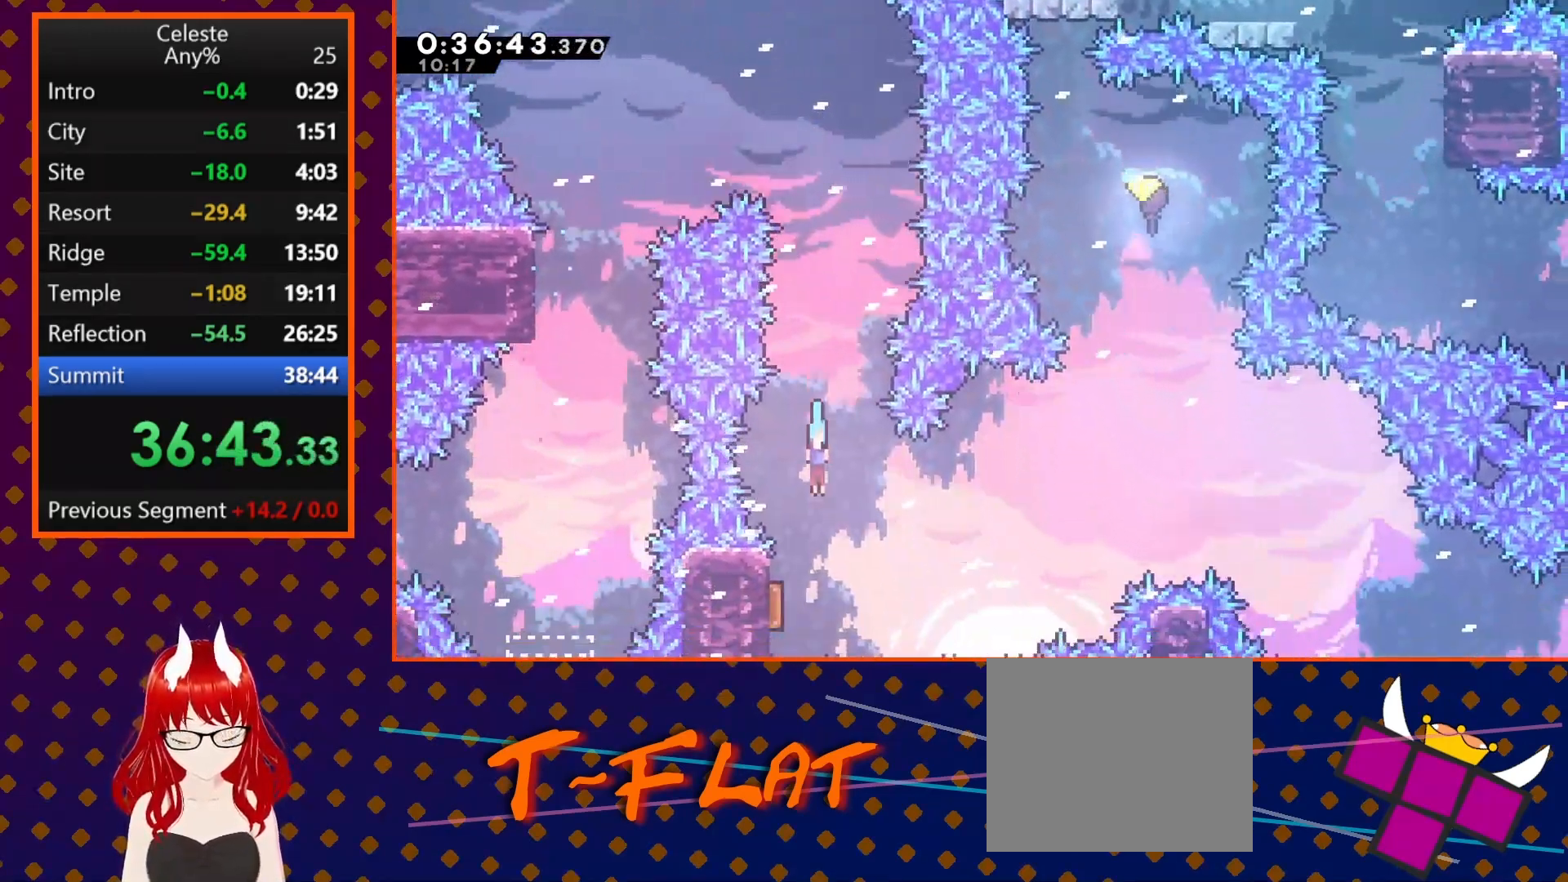
{"dt_ms": 500, "buttons": ["DPAD_RIGHT"], "left_stick": "center", "events": [[33, "DPAD_LEFT", "down"], [267, "DPAD_DOWN", "up"], [267, "DPAD_LEFT", "up"], [267, "DPAD_RIGHT", "down"]]}
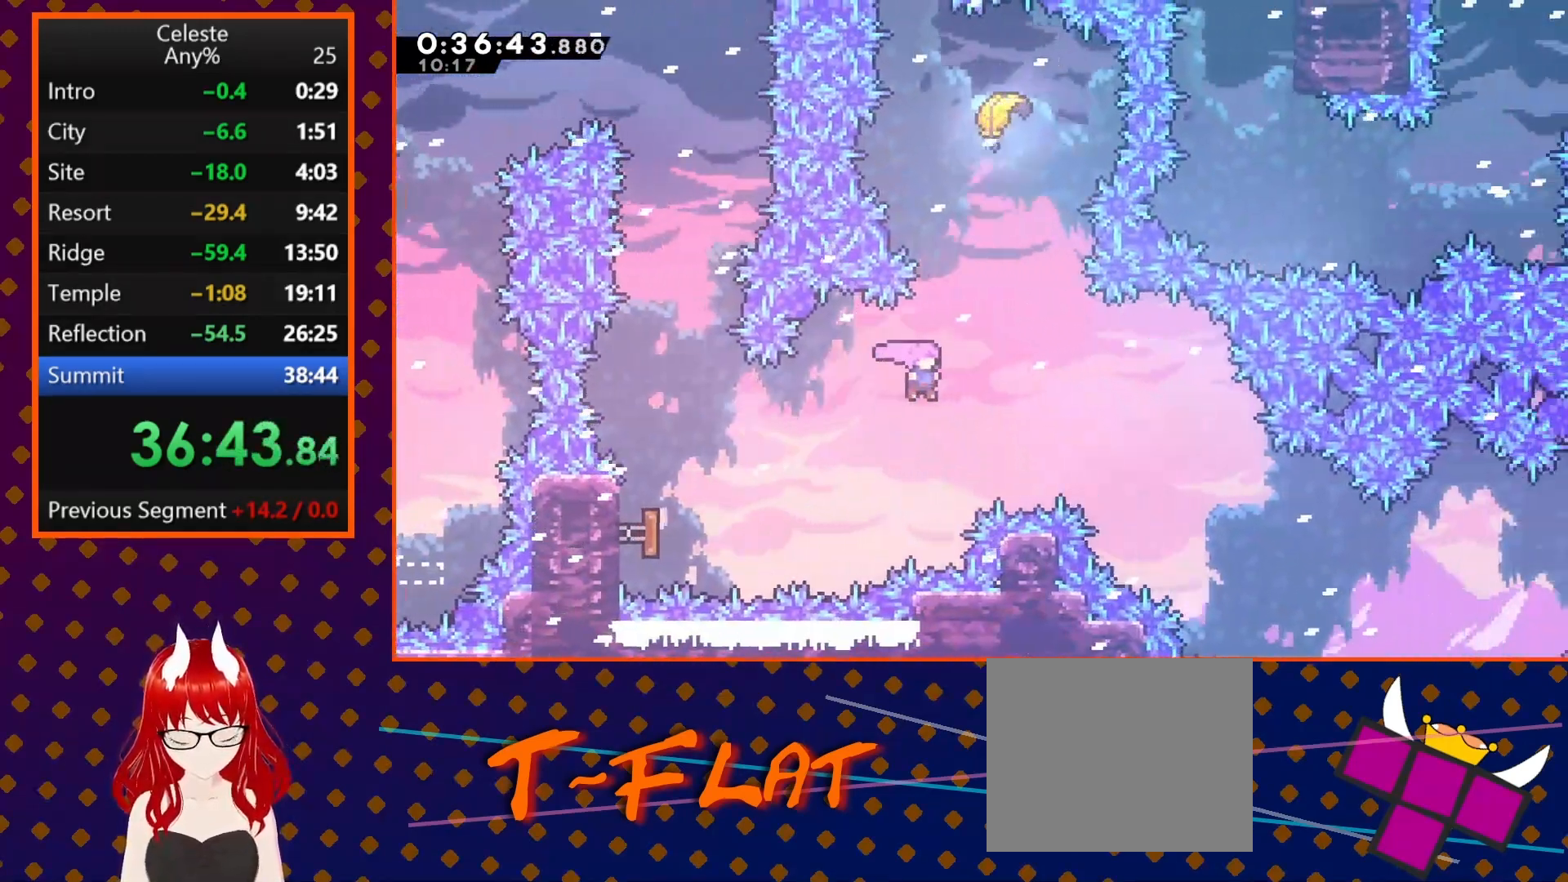
{"dt_ms": 500, "buttons": ["SQUARE", "DPAD_UP"], "left_stick": "center", "events": [[100, "DPAD_RIGHT", "up"], [100, "DPAD_UP", "down"], [233, "SQUARE", "down"], [333, "SQUARE", "up"], [433, "SQUARE", "down"]]}
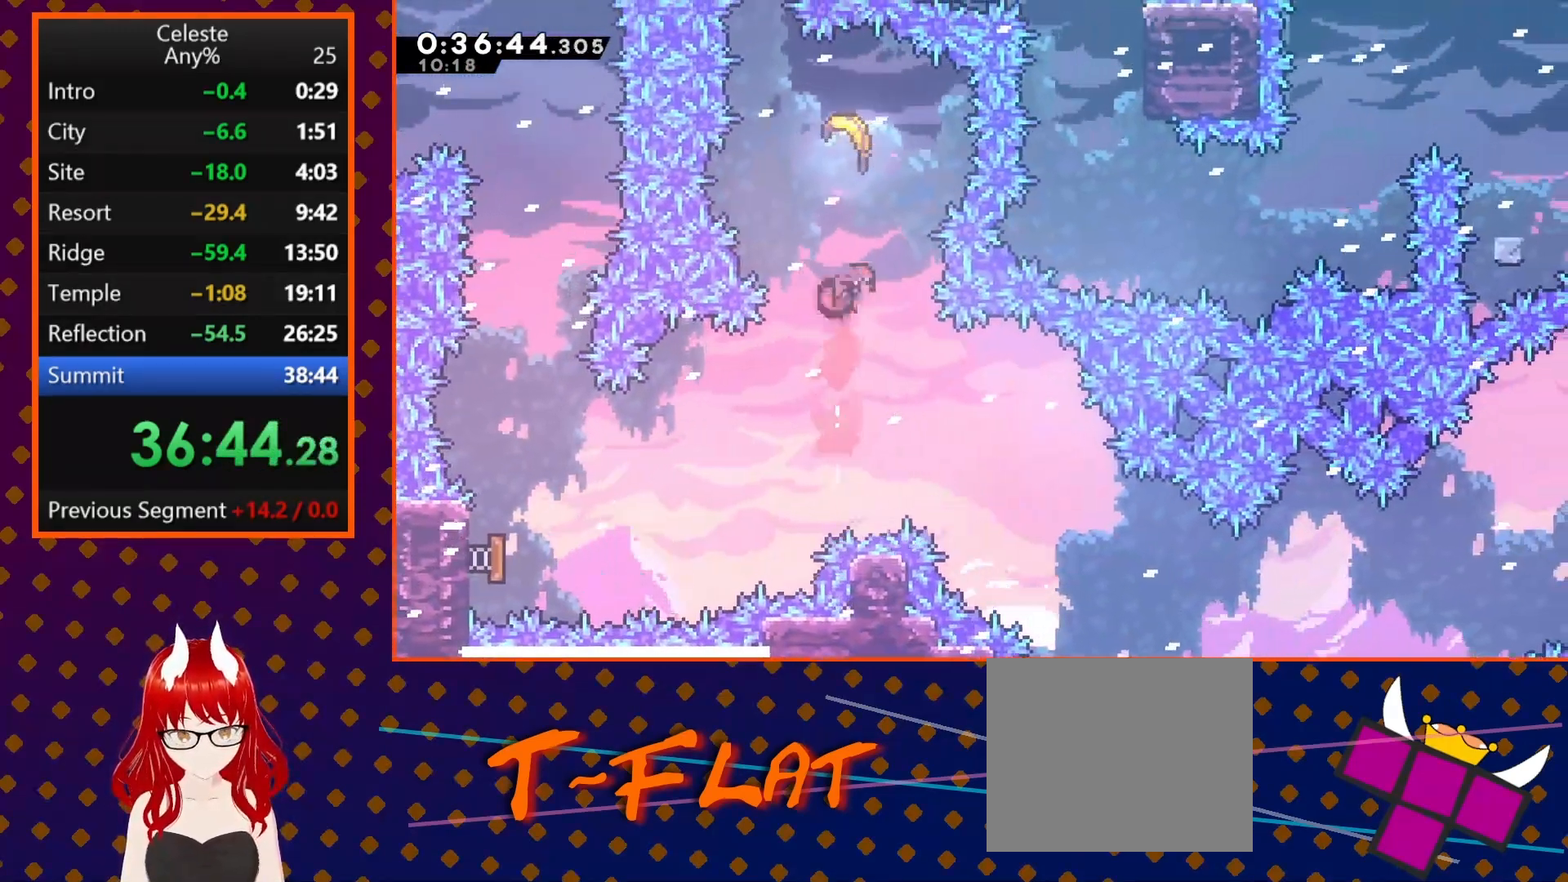
{"dt_ms": 500, "buttons": ["CROSS"], "left_stick": "center", "events": [[33, "DPAD_UP", "up"], [67, "SQUARE", "up"], [200, "left_stick", "down"], [300, "left_stick", "left"], [433, "left_stick", "center"], [500, "CROSS", "down"]]}